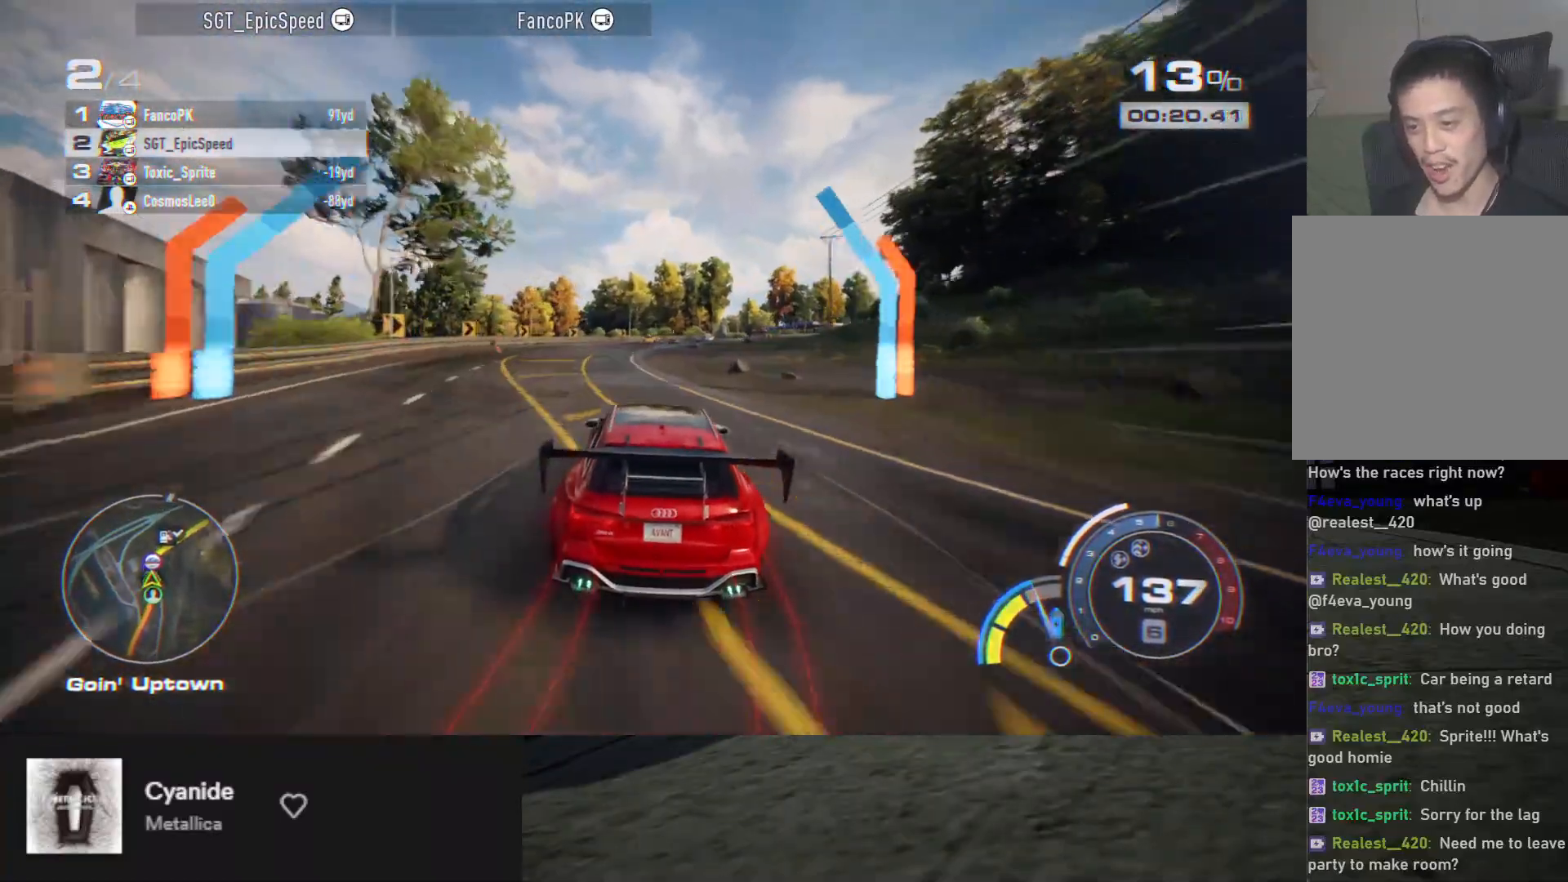
Gameplay with a controller (Xbox layout); each line is a JSON object with the inputs held at the frame after it. "events" lists button and stick changes between this image and that frame as [ms after this image, input, new state], when the widget could be followed in between.
{"buttons": ["L2", "R2"], "left_stick": "right", "right_stick": "center", "events": [[67, "left_stick", "left"], [183, "left_stick", "center"], [333, "left_stick", "right"], [483, "L2", "down"]]}
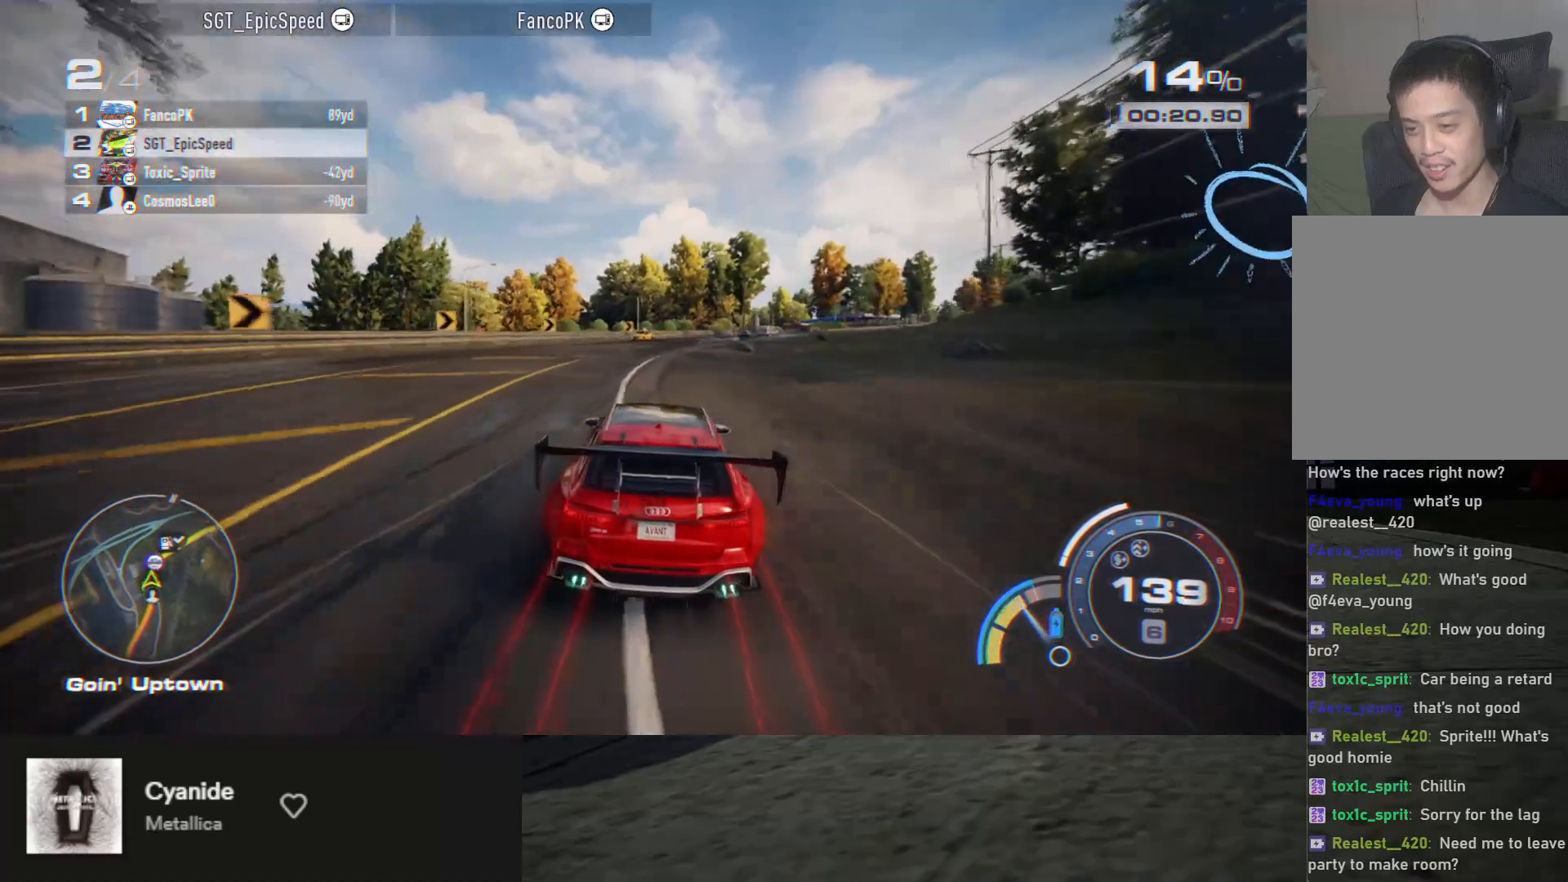
{"buttons": ["R2"], "left_stick": "center", "right_stick": "center", "events": [[67, "L2", "up"], [317, "left_stick", "center"]]}
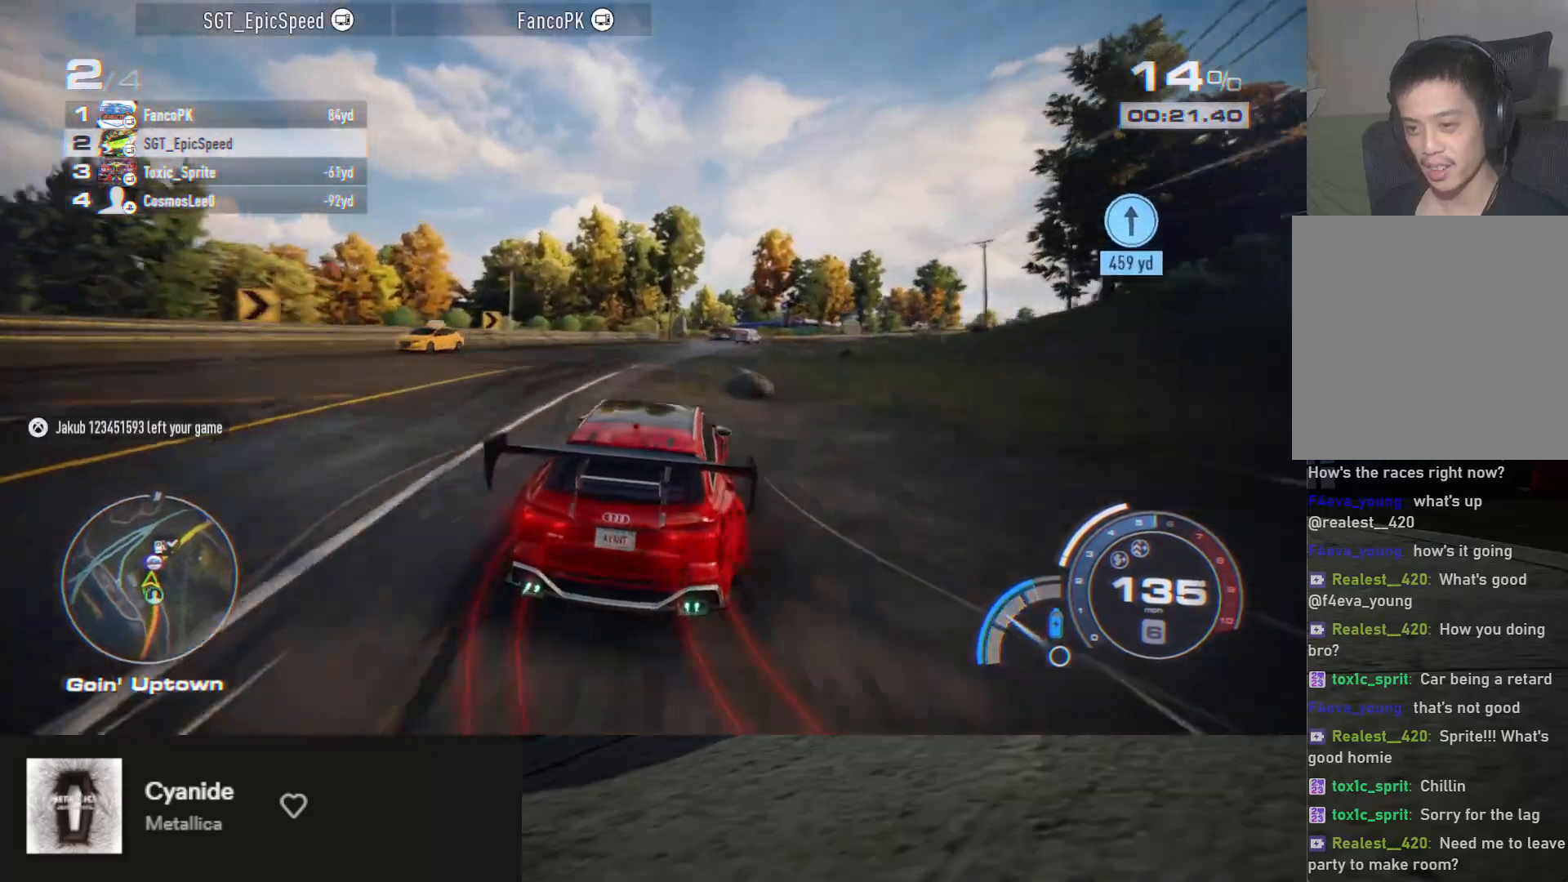
{"buttons": ["L2", "R2"], "left_stick": "right", "right_stick": "center", "events": [[83, "left_stick", "left"], [200, "left_stick", "center"], [283, "left_stick", "right"], [467, "L2", "down"]]}
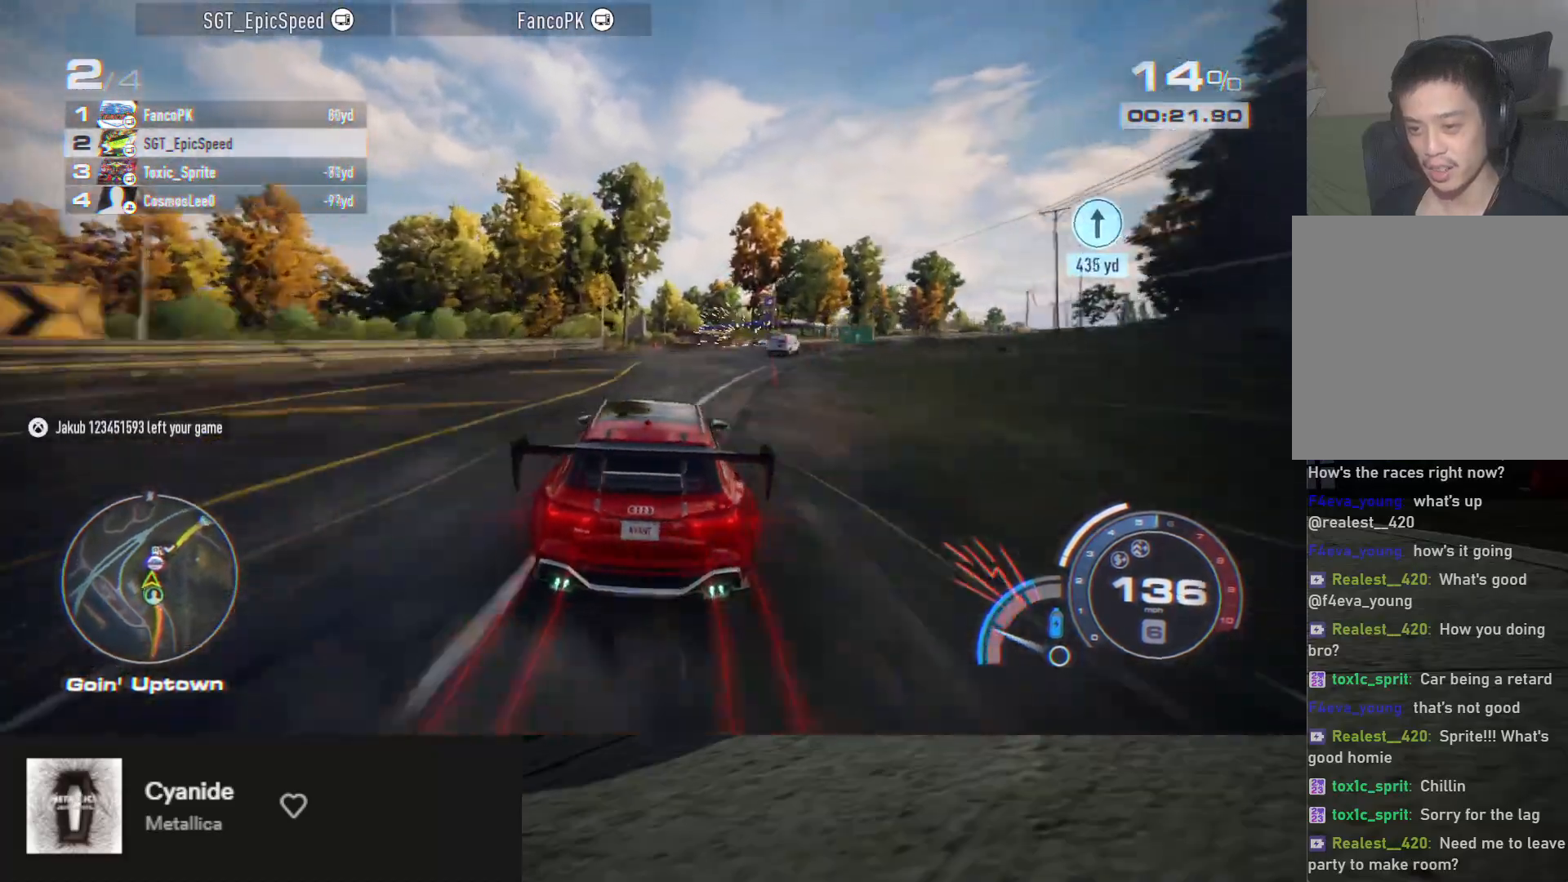
{"buttons": ["R2"], "left_stick": "right", "right_stick": "center", "events": [[50, "L2", "up"], [217, "left_stick", "center"], [317, "A", "down"], [383, "A", "up"], [433, "left_stick", "right"]]}
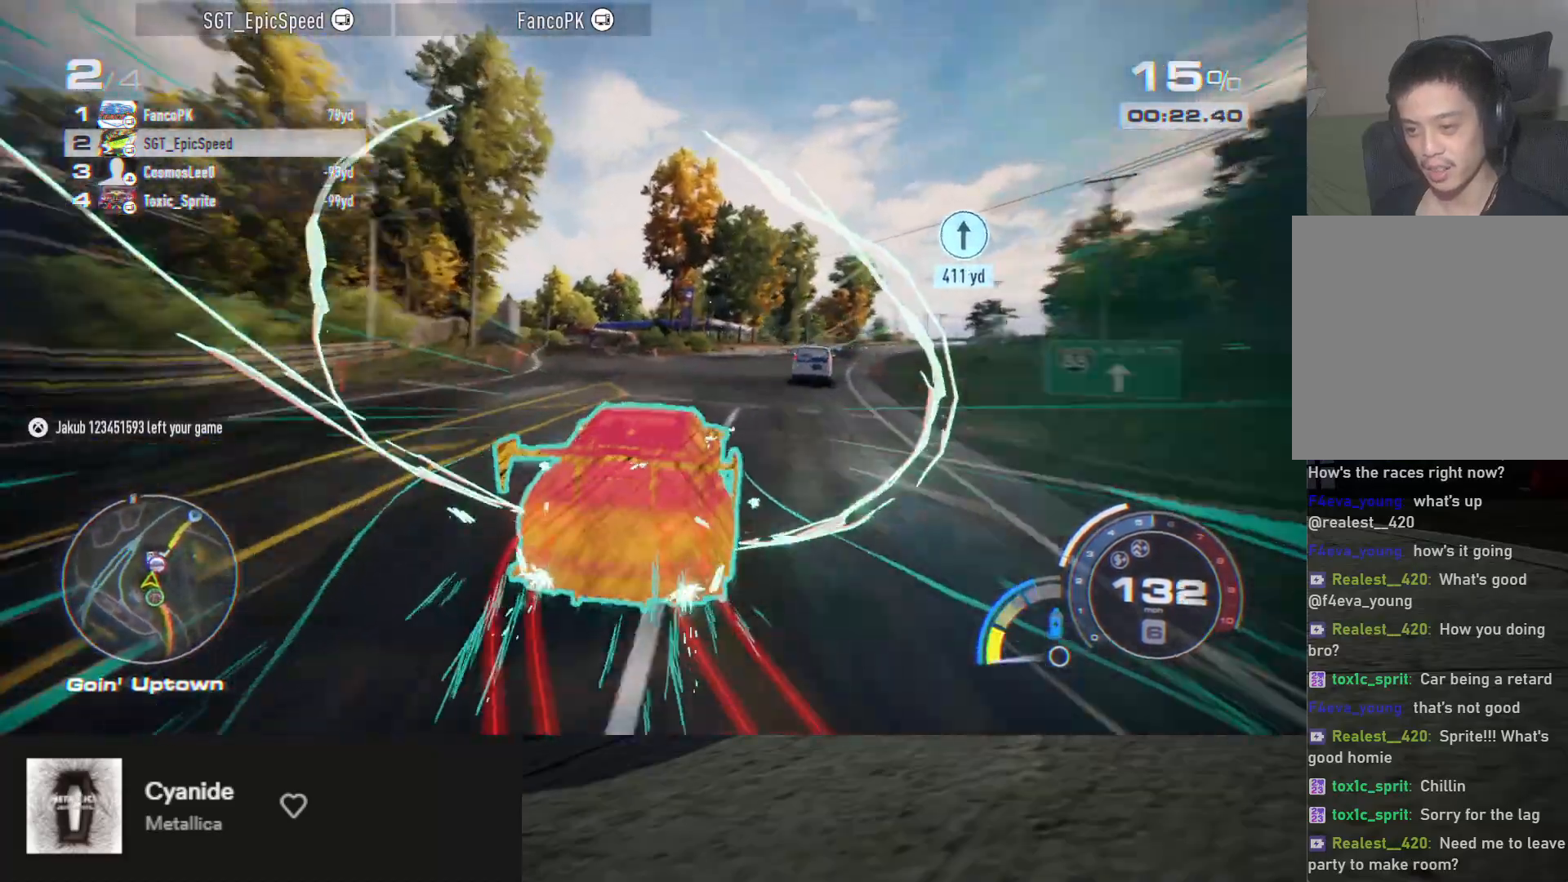
{"buttons": ["A", "R2"], "left_stick": "center", "right_stick": "center", "events": [[83, "left_stick", "center"], [133, "left_stick", "right"], [267, "left_stick", "center"], [367, "left_stick", "right"], [383, "A", "down"], [500, "left_stick", "center"]]}
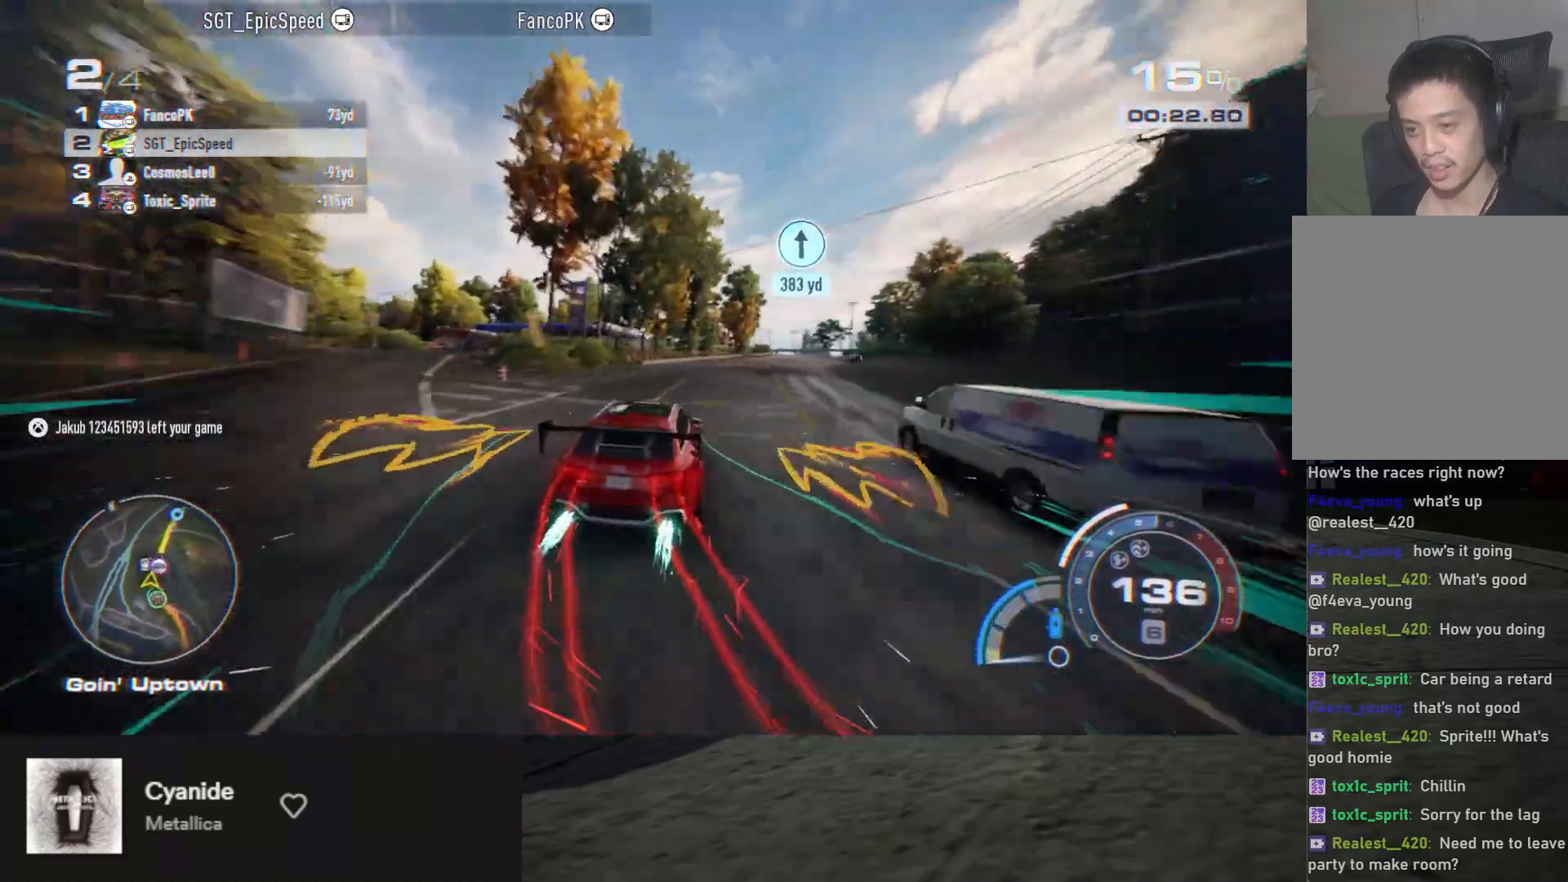
{"buttons": ["A", "R2"], "left_stick": "center", "right_stick": "center", "events": [[83, "left_stick", "right"], [383, "left_stick", "center"]]}
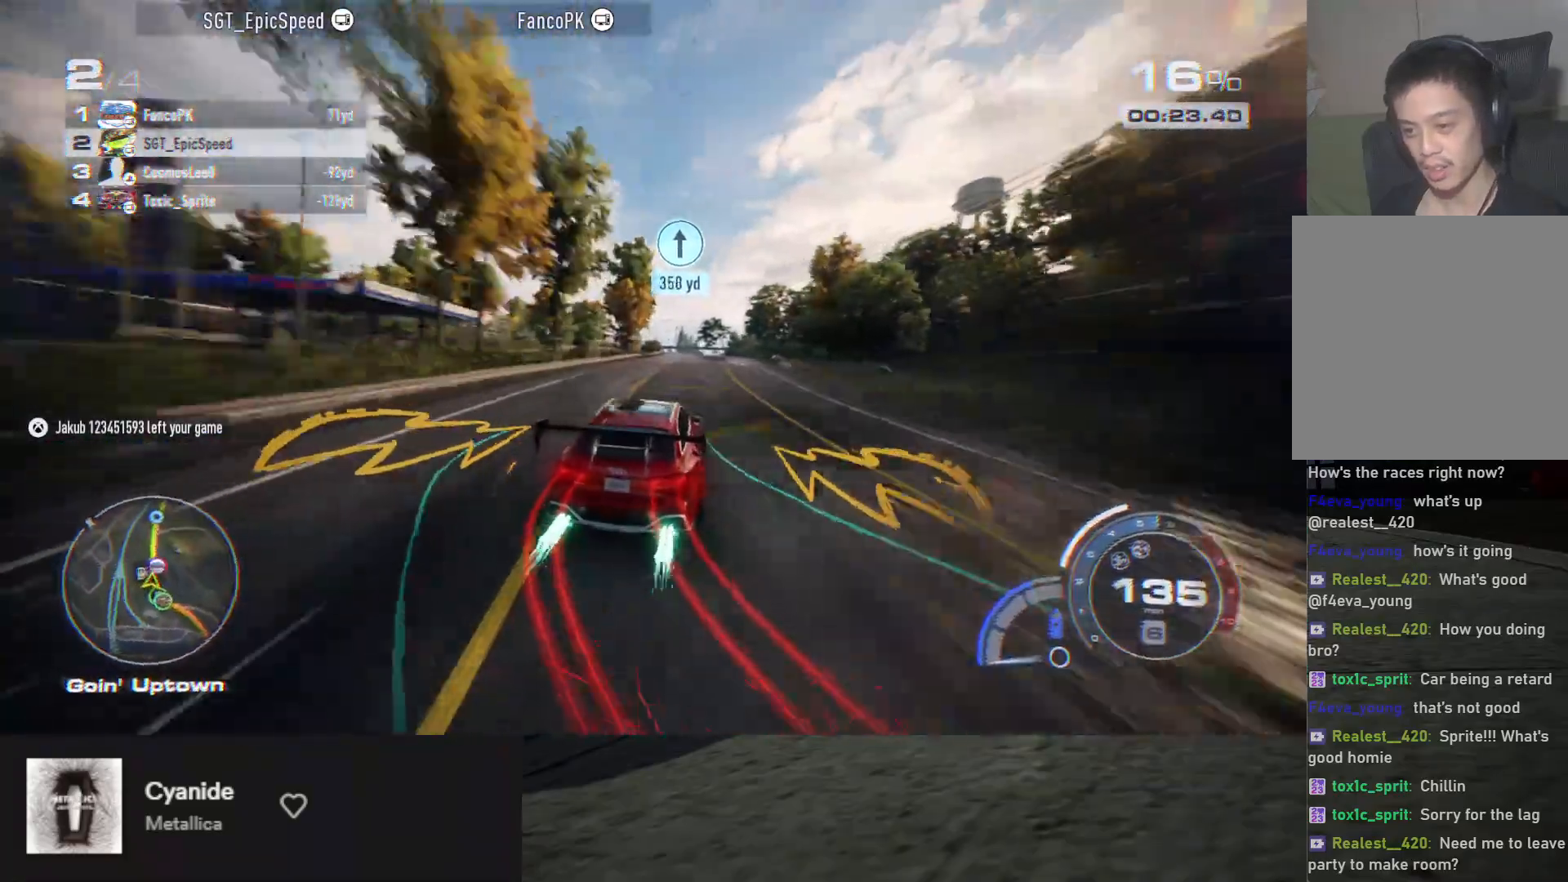
{"buttons": ["R2"], "left_stick": "left", "right_stick": "center", "events": [[67, "left_stick", "right"], [183, "left_stick", "center"], [367, "A", "up"], [383, "left_stick", "left"]]}
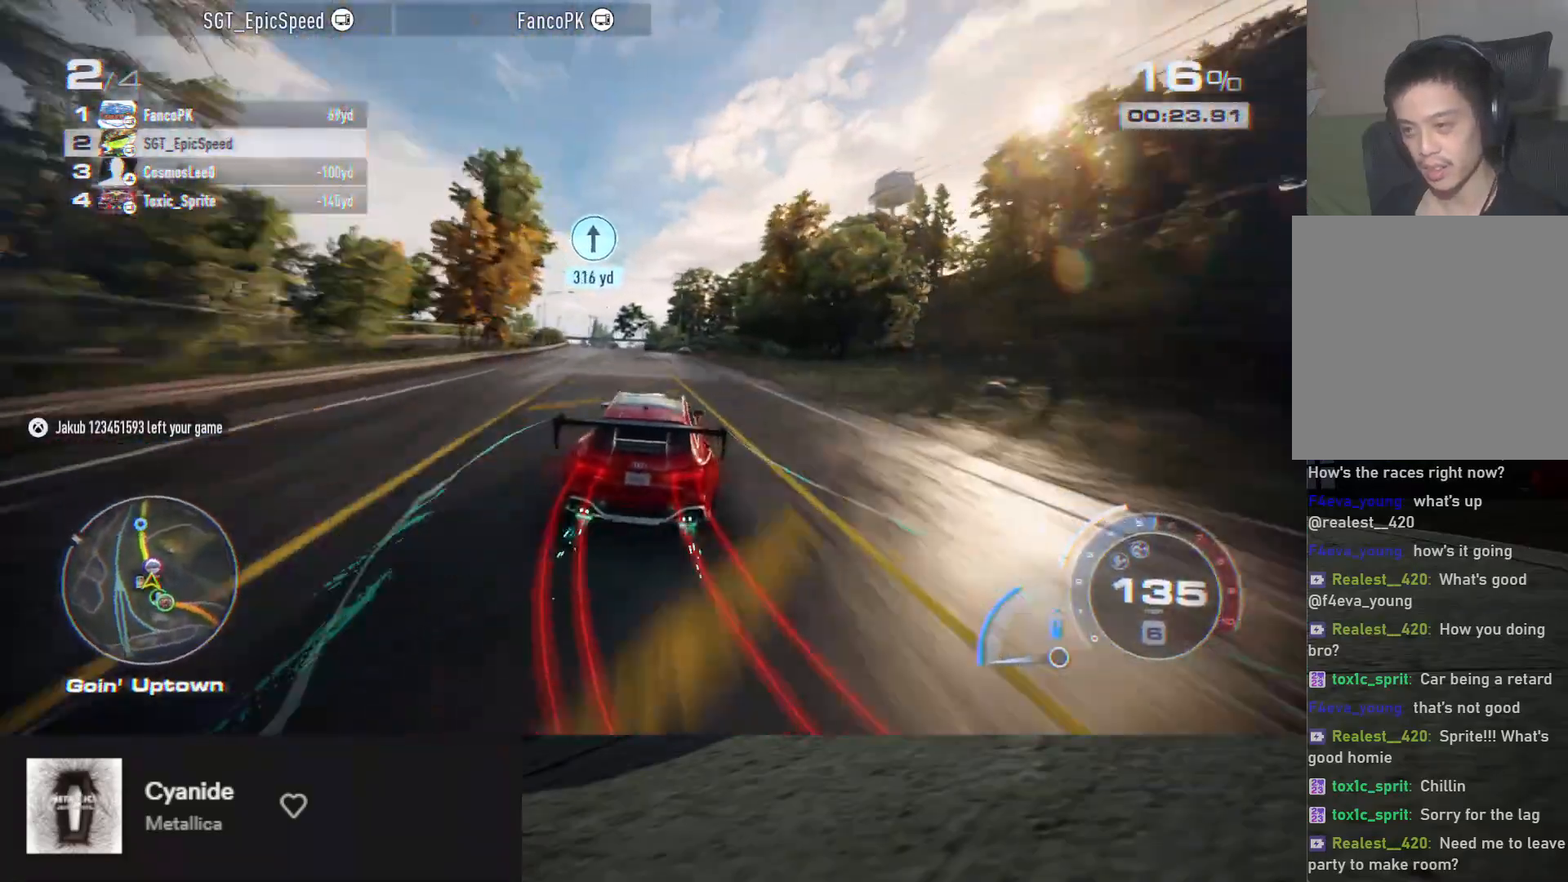
{"buttons": ["R2"], "left_stick": "center", "right_stick": "center", "events": [[267, "left_stick", "center"], [333, "left_stick", "left"], [450, "left_stick", "center"]]}
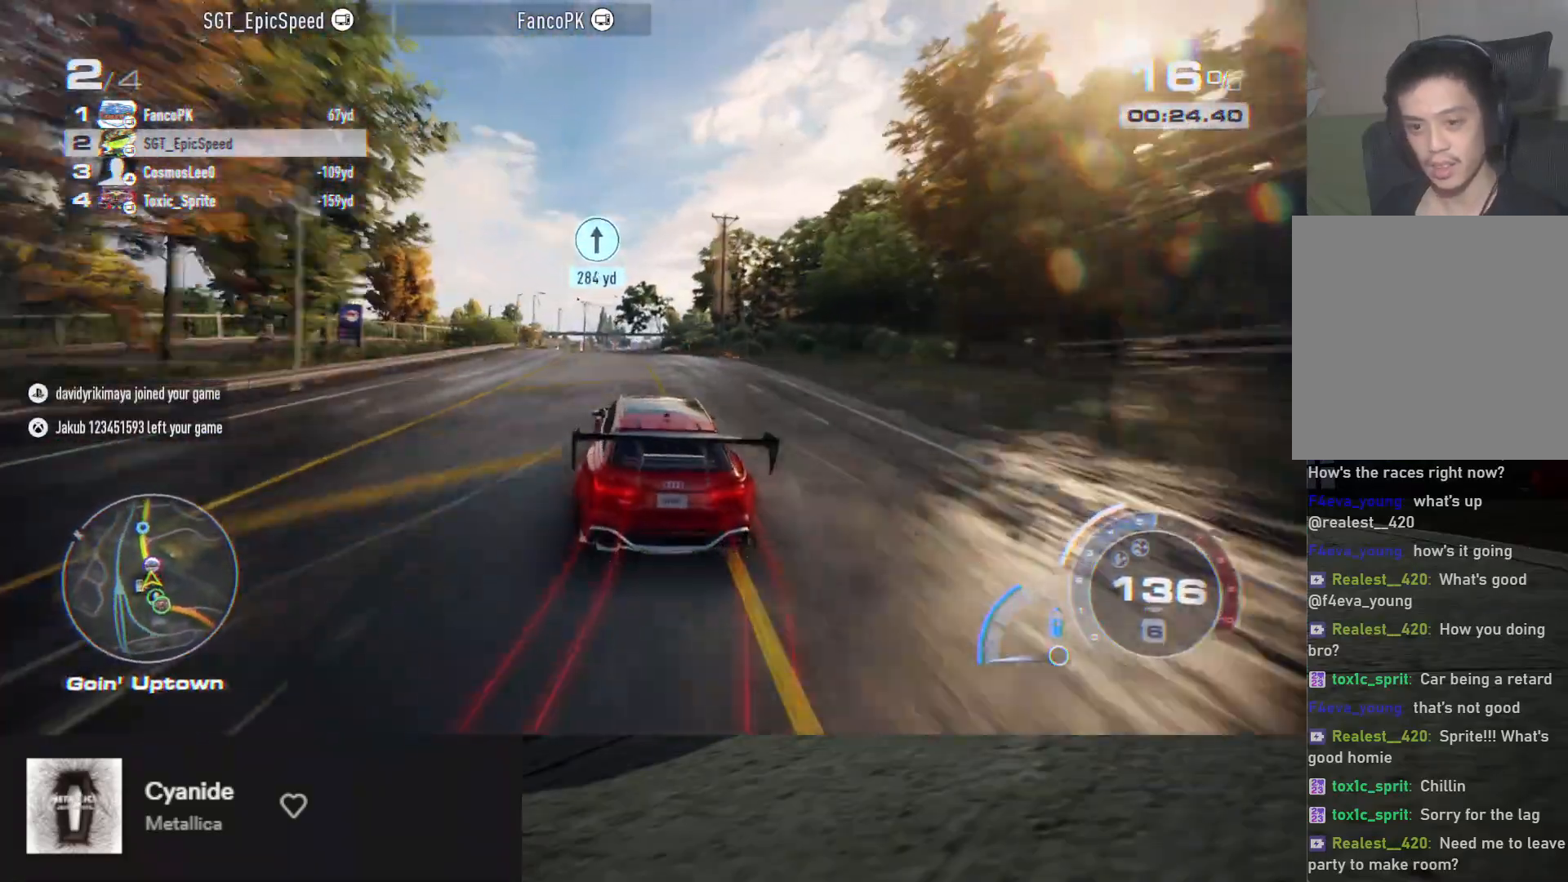
{"buttons": ["R2"], "left_stick": "center", "right_stick": "center", "events": [[250, "left_stick", "left"], [400, "left_stick", "center"]]}
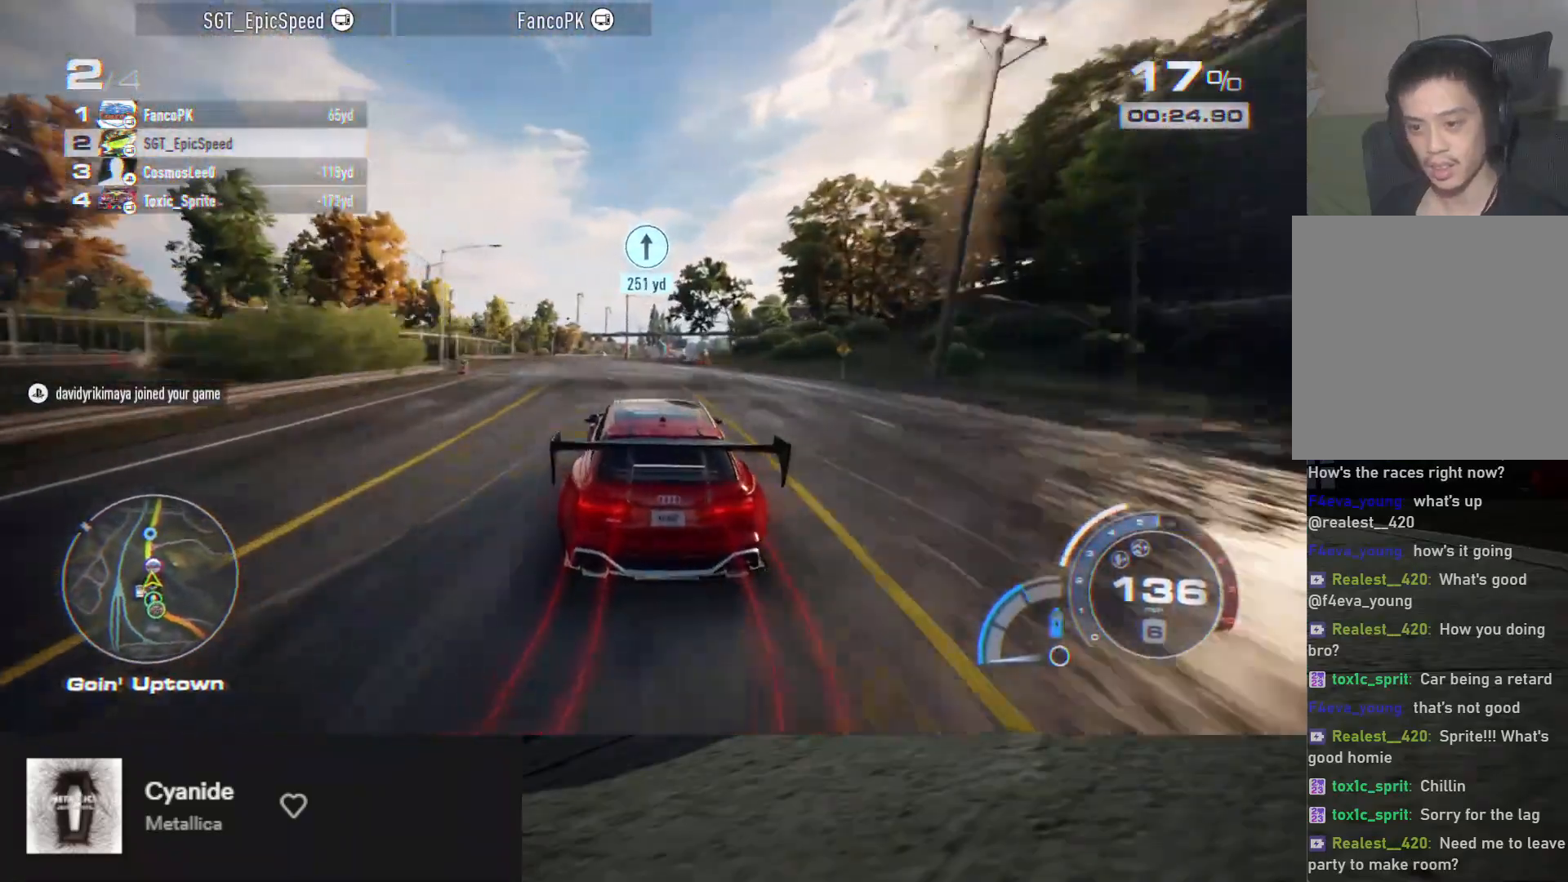
{"buttons": ["R2"], "left_stick": "left", "right_stick": "center", "events": [[67, "left_stick", "left"], [200, "left_stick", "center"], [483, "left_stick", "left"]]}
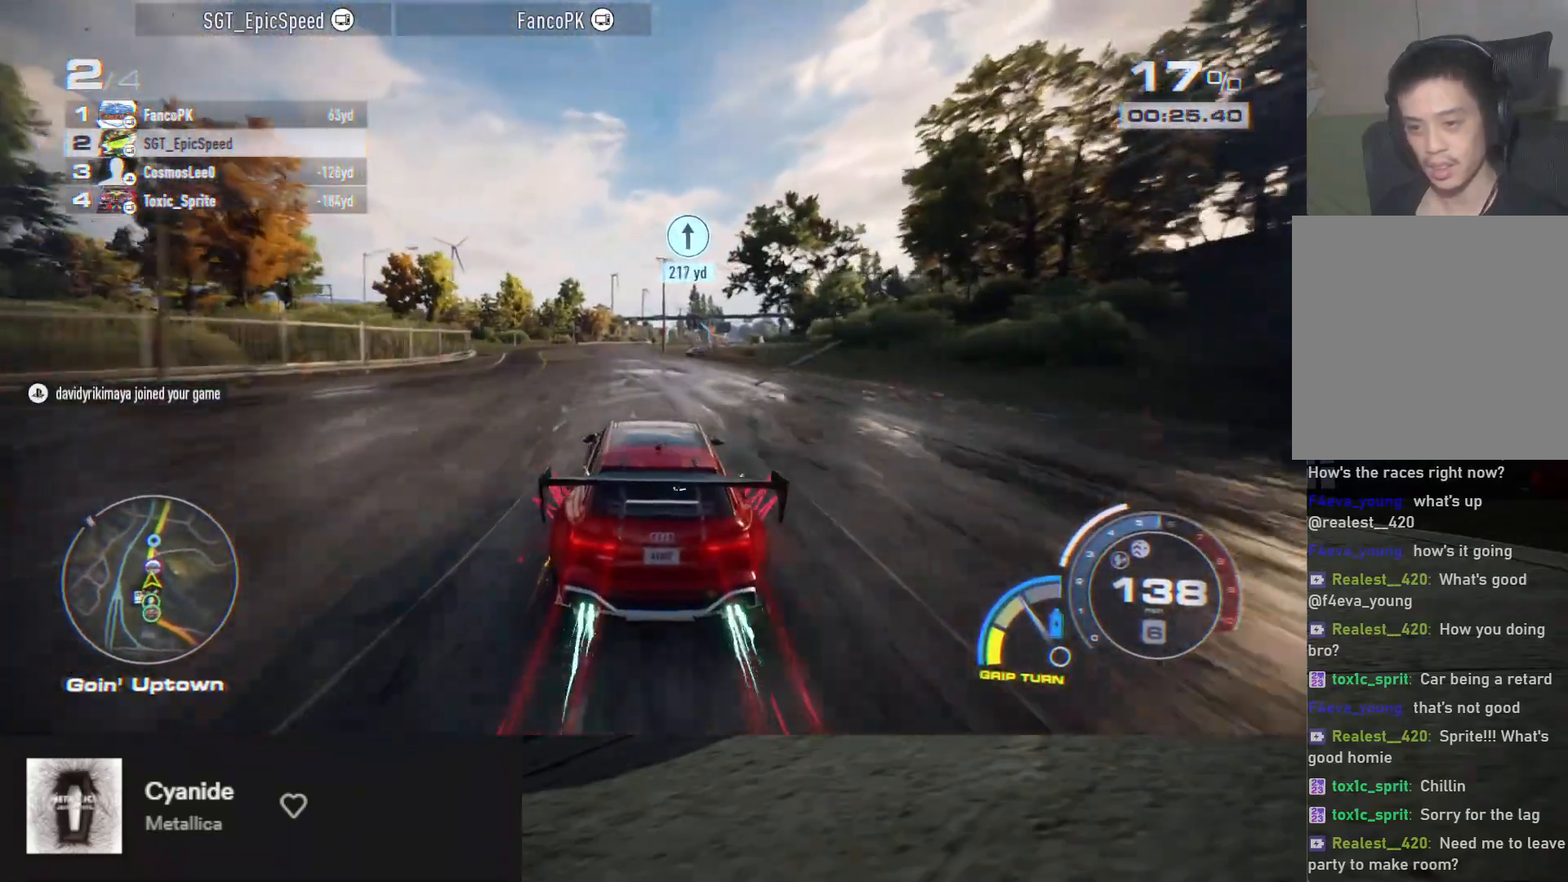
{"buttons": ["A", "R2"], "left_stick": "center", "right_stick": "center", "events": [[33, "A", "down"], [133, "left_stick", "center"]]}
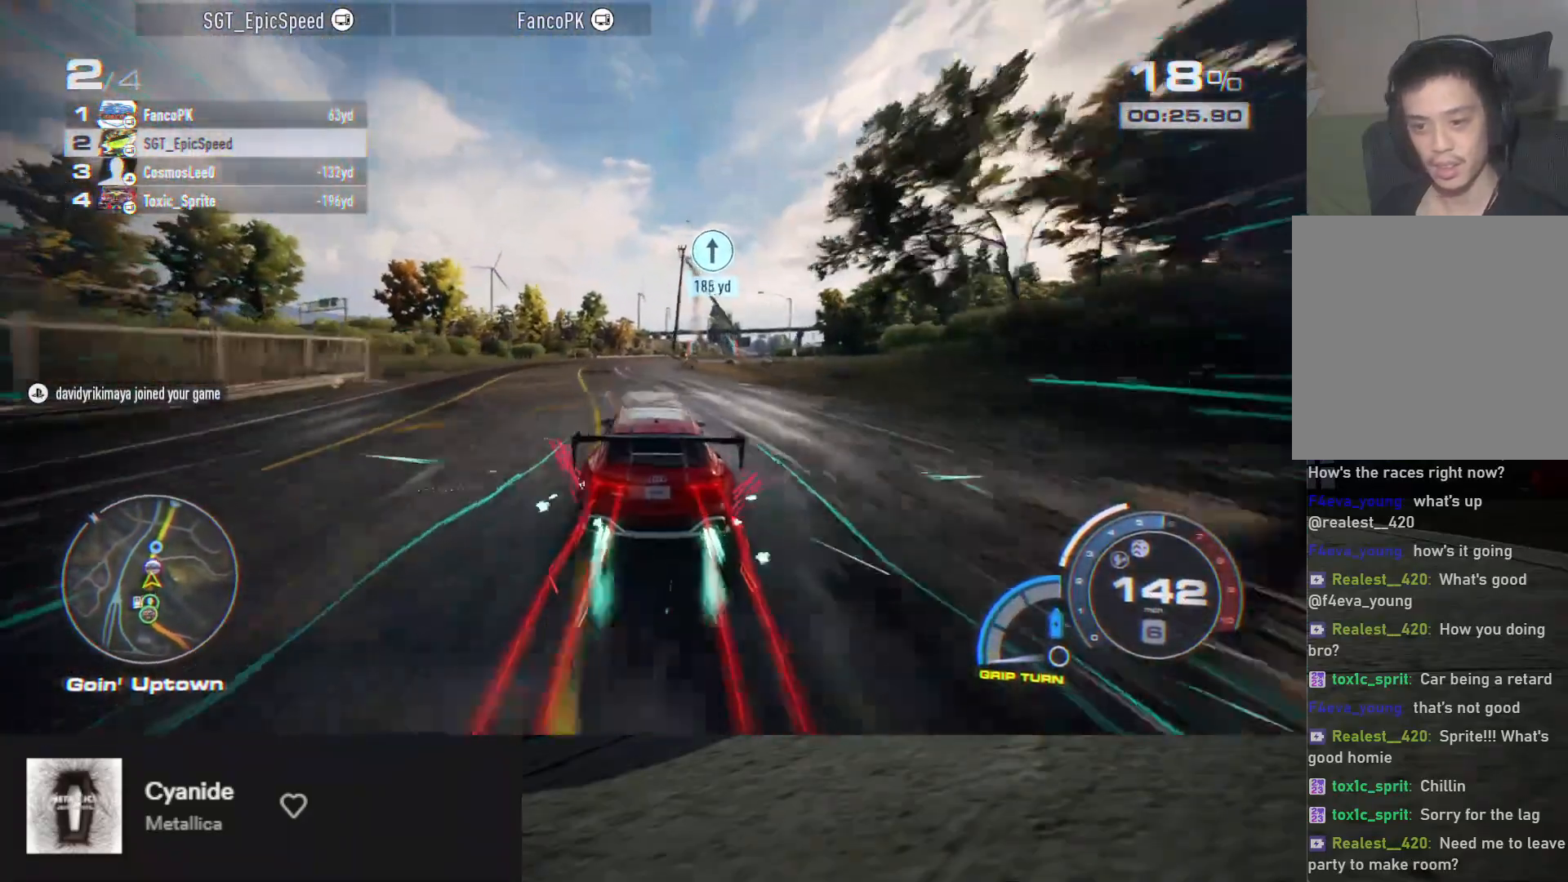
{"buttons": ["A", "R2"], "left_stick": "down-right", "right_stick": "center", "events": [[100, "left_stick", "left"], [250, "left_stick", "down"], [400, "left_stick", "down-right"]]}
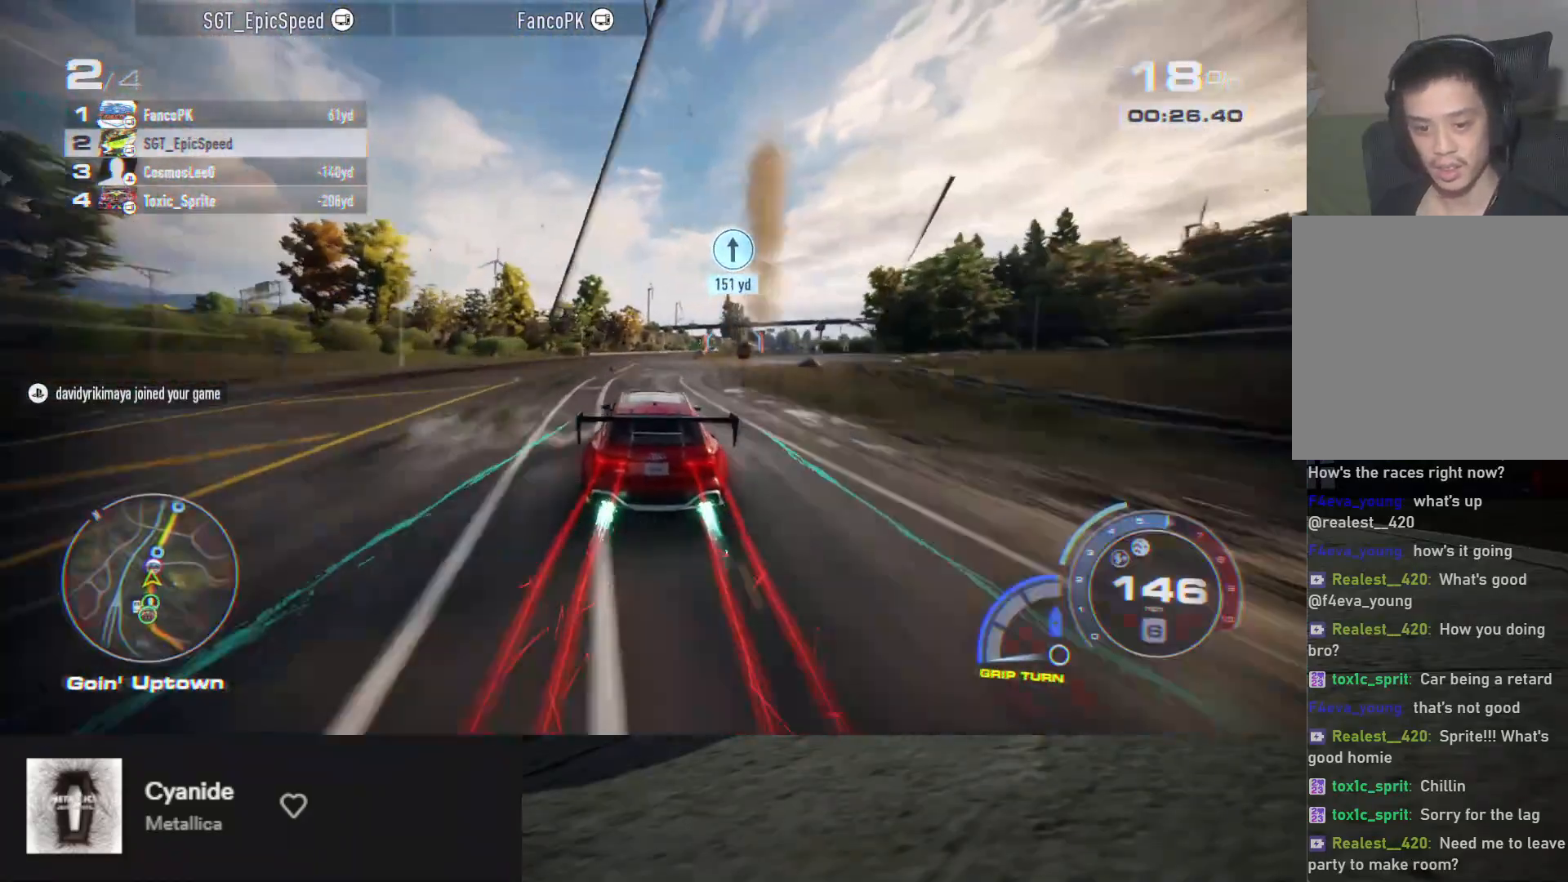
{"buttons": ["A", "R2"], "left_stick": "down", "right_stick": "center", "events": [[233, "left_stick", "down"], [367, "left_stick", "down-right"], [483, "left_stick", "down"]]}
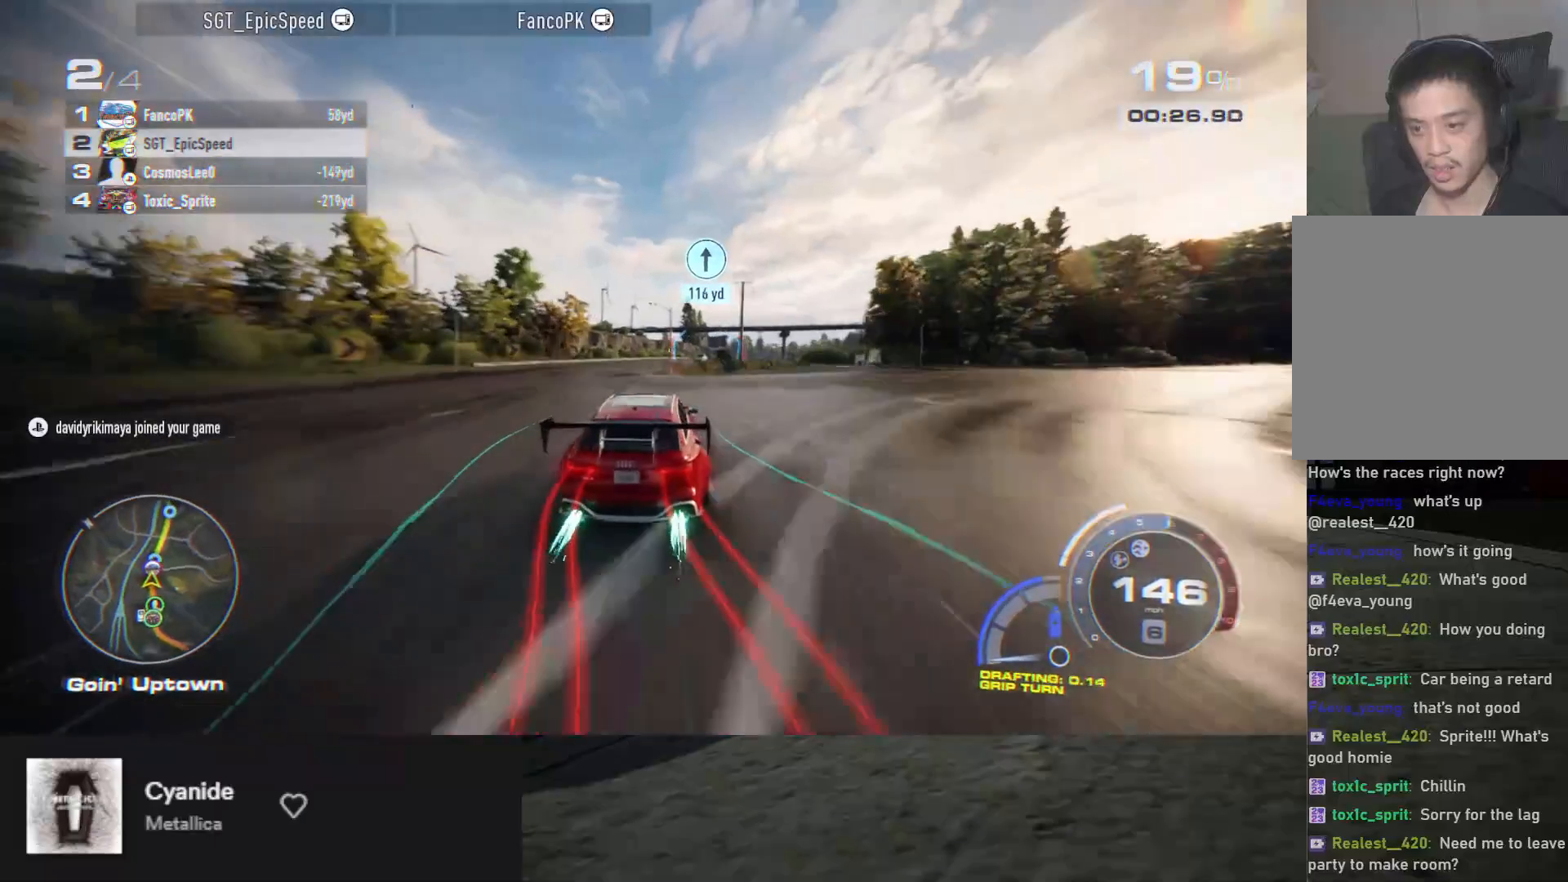
{"buttons": ["A", "R2"], "left_stick": "down-right", "right_stick": "center", "events": [[367, "left_stick", "down-right"]]}
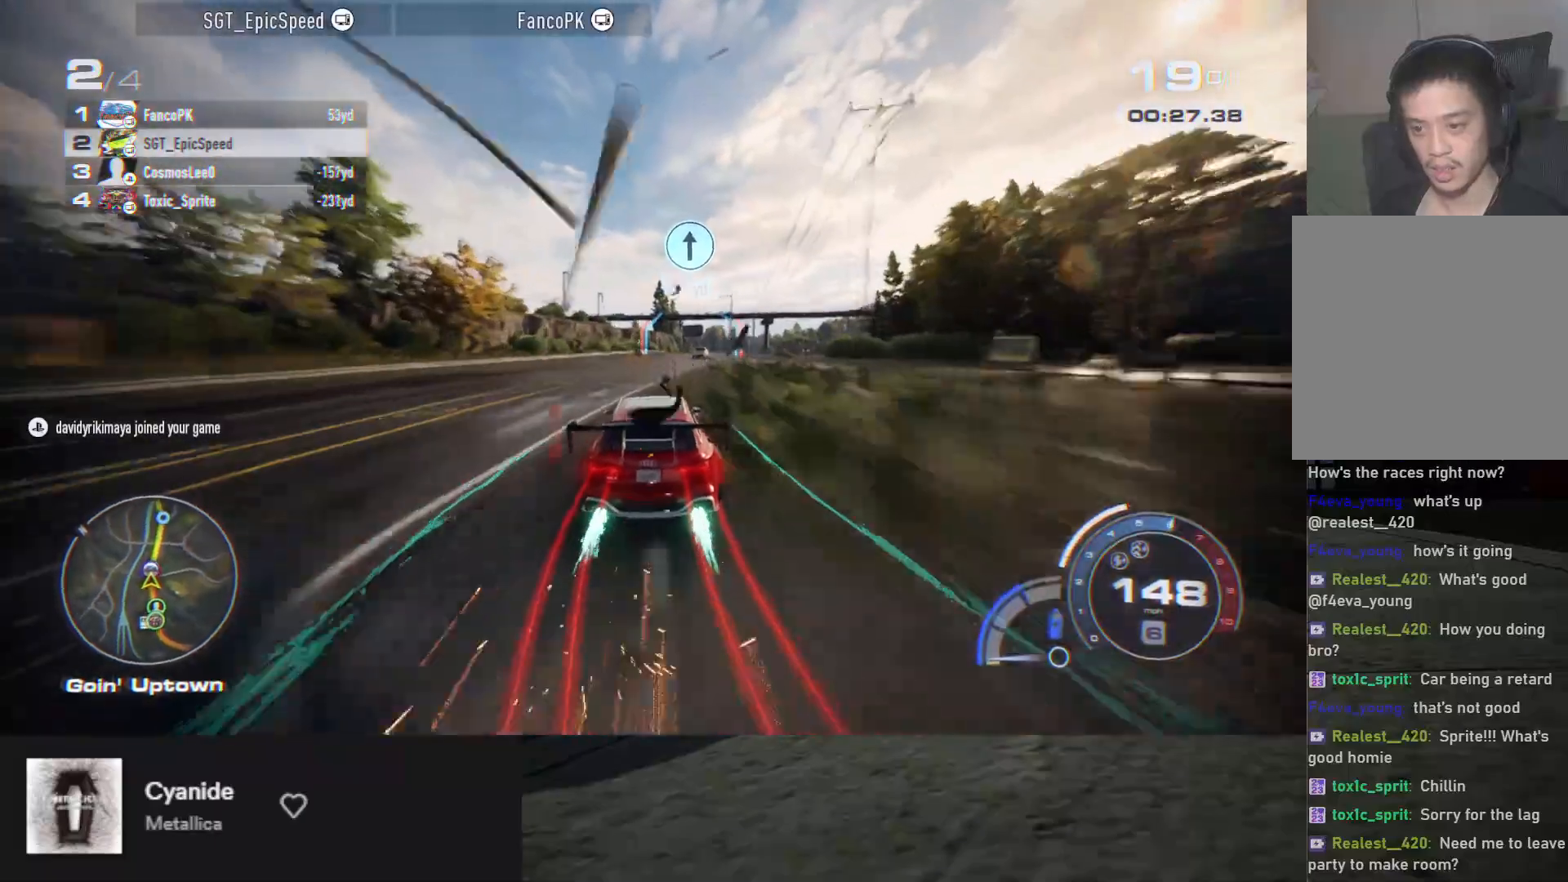
{"buttons": ["A", "R2"], "left_stick": "down-right", "right_stick": "center", "events": [[33, "left_stick", "down"], [283, "left_stick", "down-right"]]}
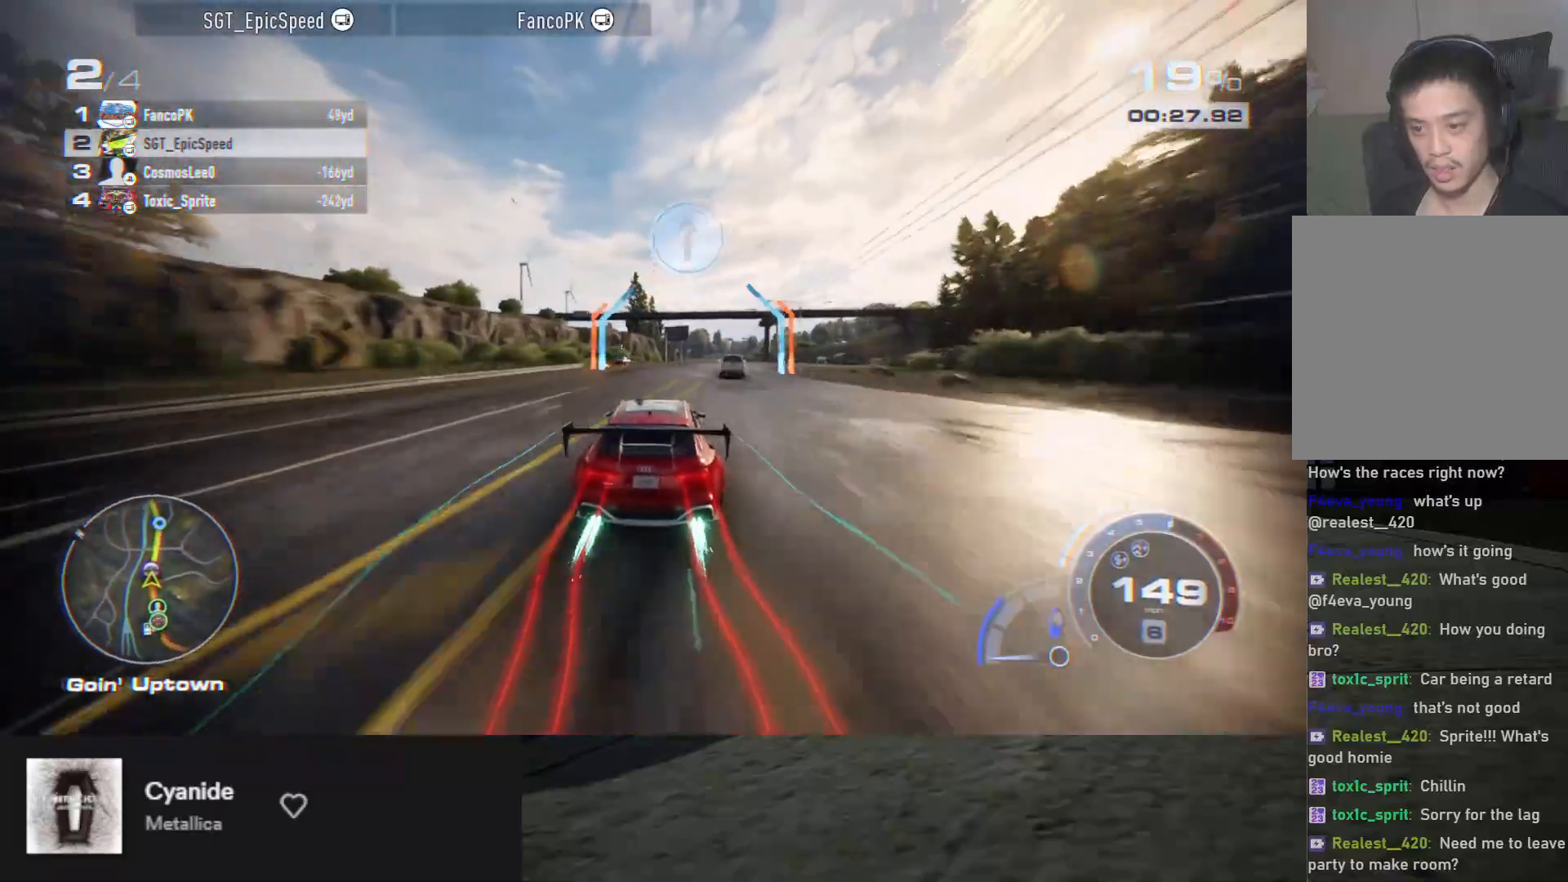
{"buttons": ["A", "R2"], "left_stick": "down", "right_stick": "center", "events": [[417, "left_stick", "down"]]}
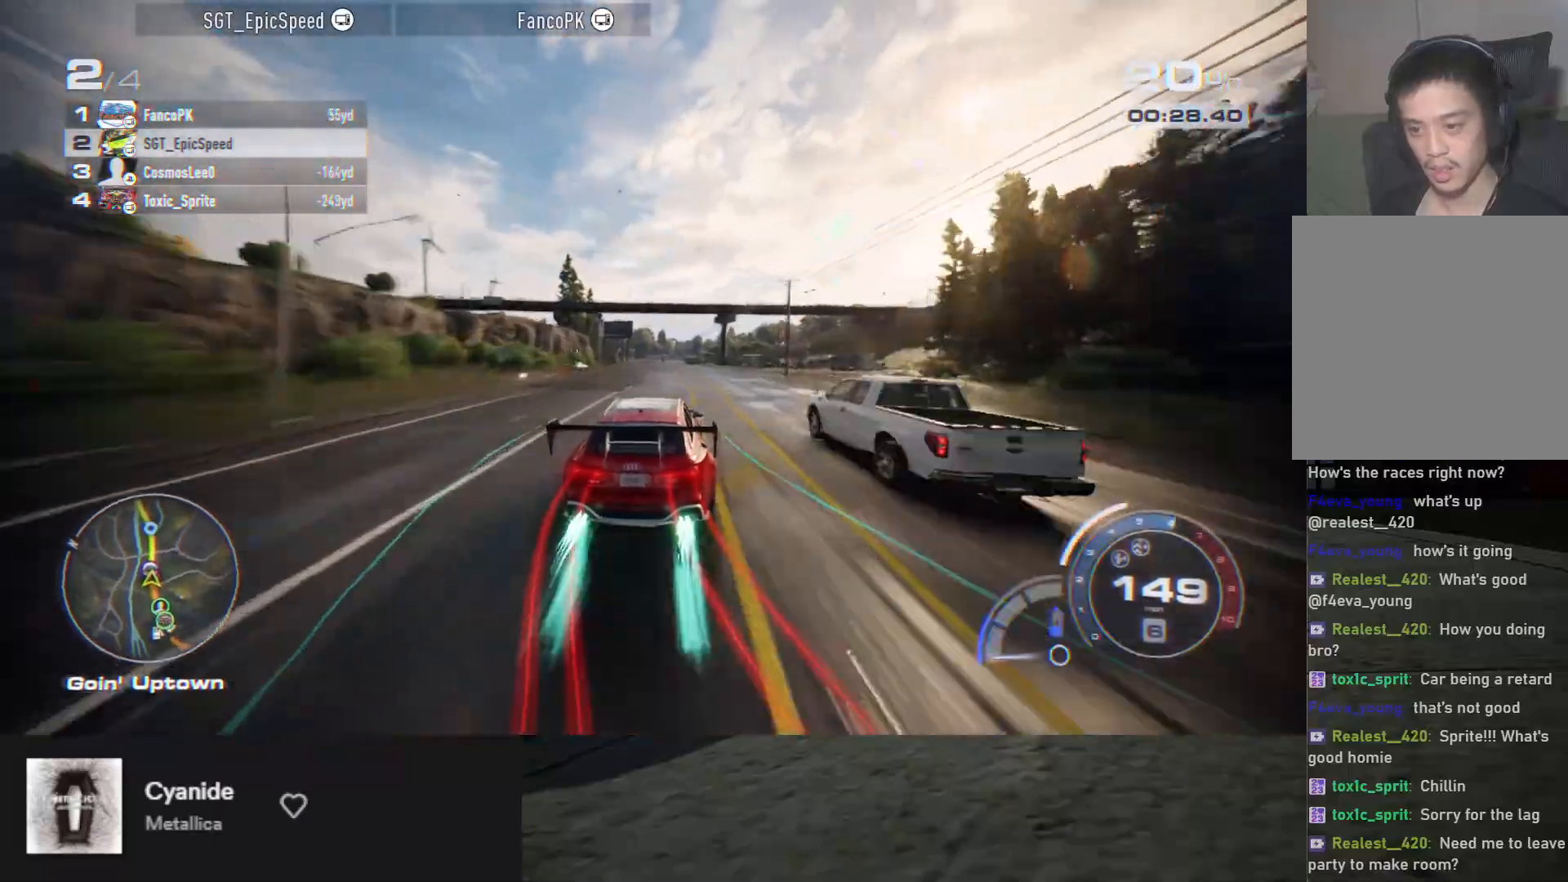
{"buttons": ["A", "R2"], "left_stick": "down-left", "right_stick": "center", "events": [[17, "left_stick", "down-right"], [150, "left_stick", "down"], [433, "left_stick", "down-left"]]}
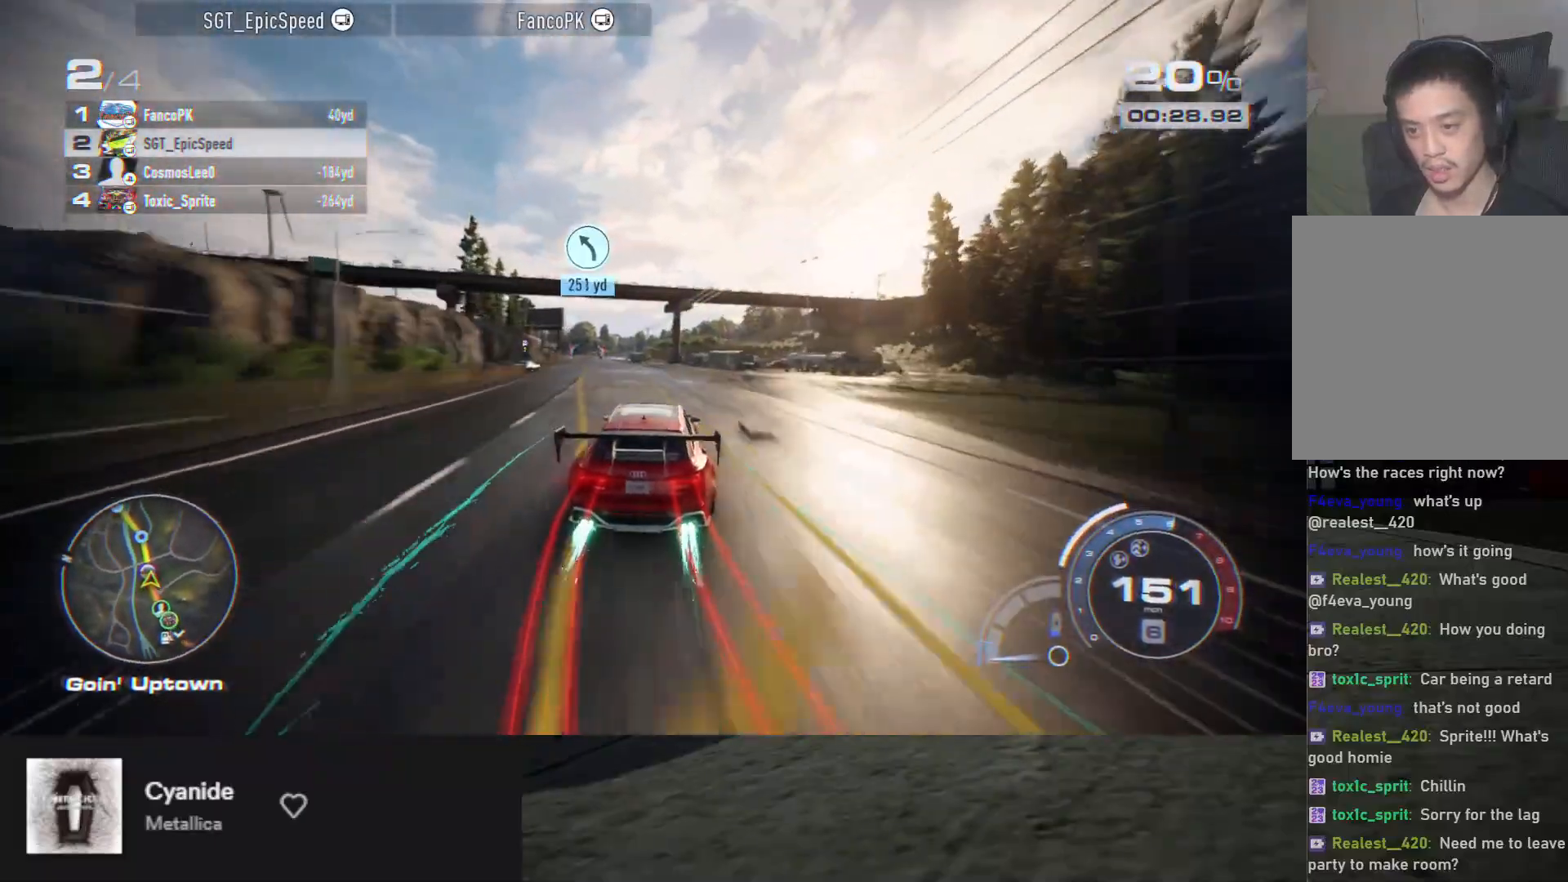
{"buttons": ["R2"], "left_stick": "down-left", "right_stick": "center", "events": [[450, "A", "up"]]}
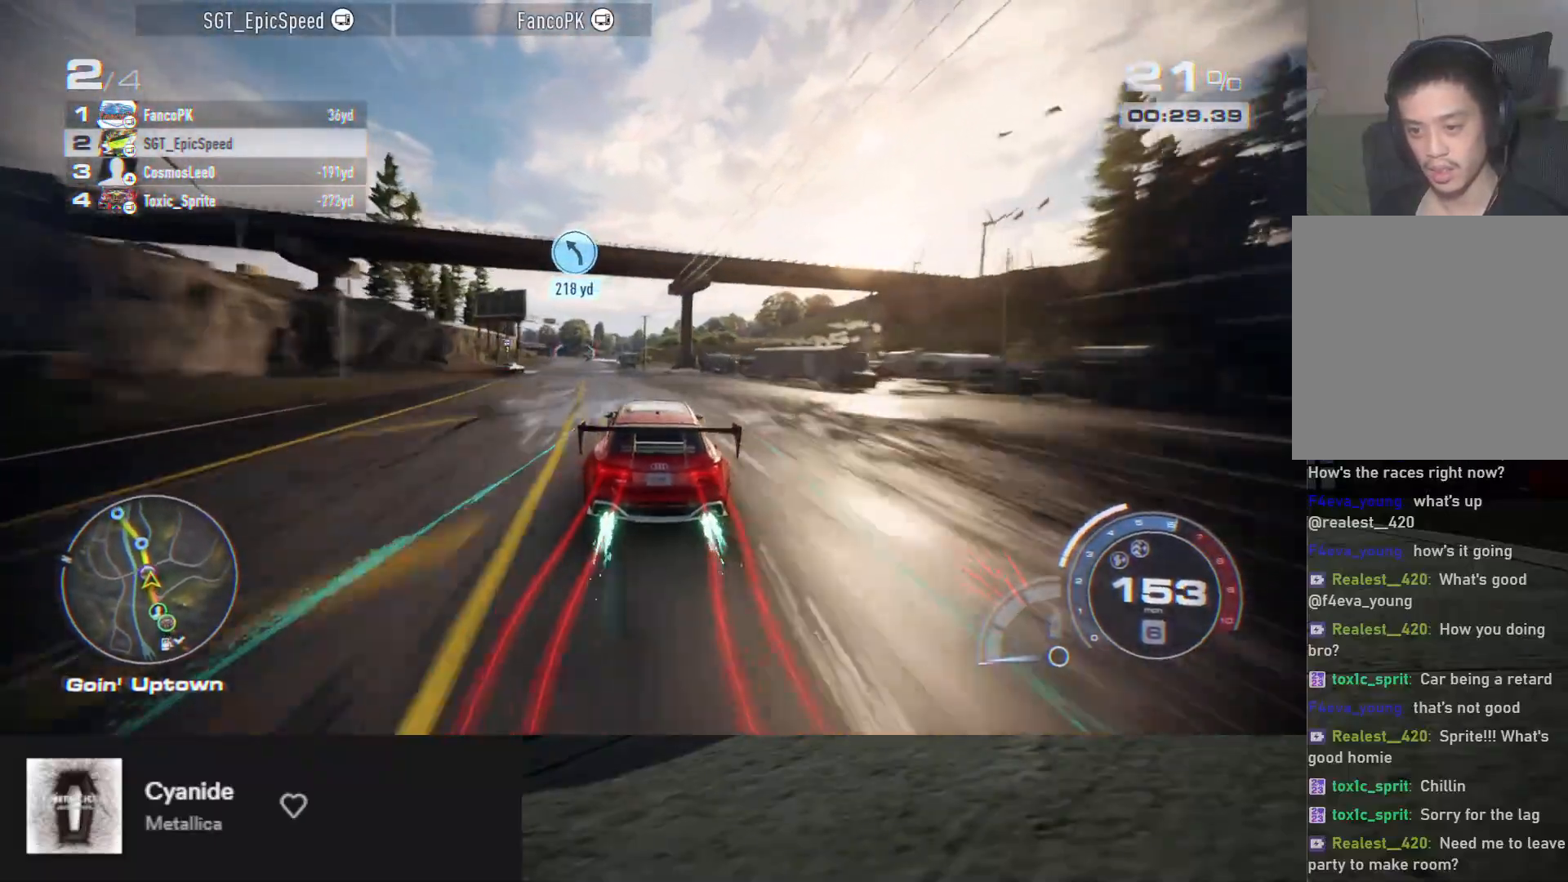
{"buttons": ["R2"], "left_stick": "down", "right_stick": "center", "events": [[383, "left_stick", "down"]]}
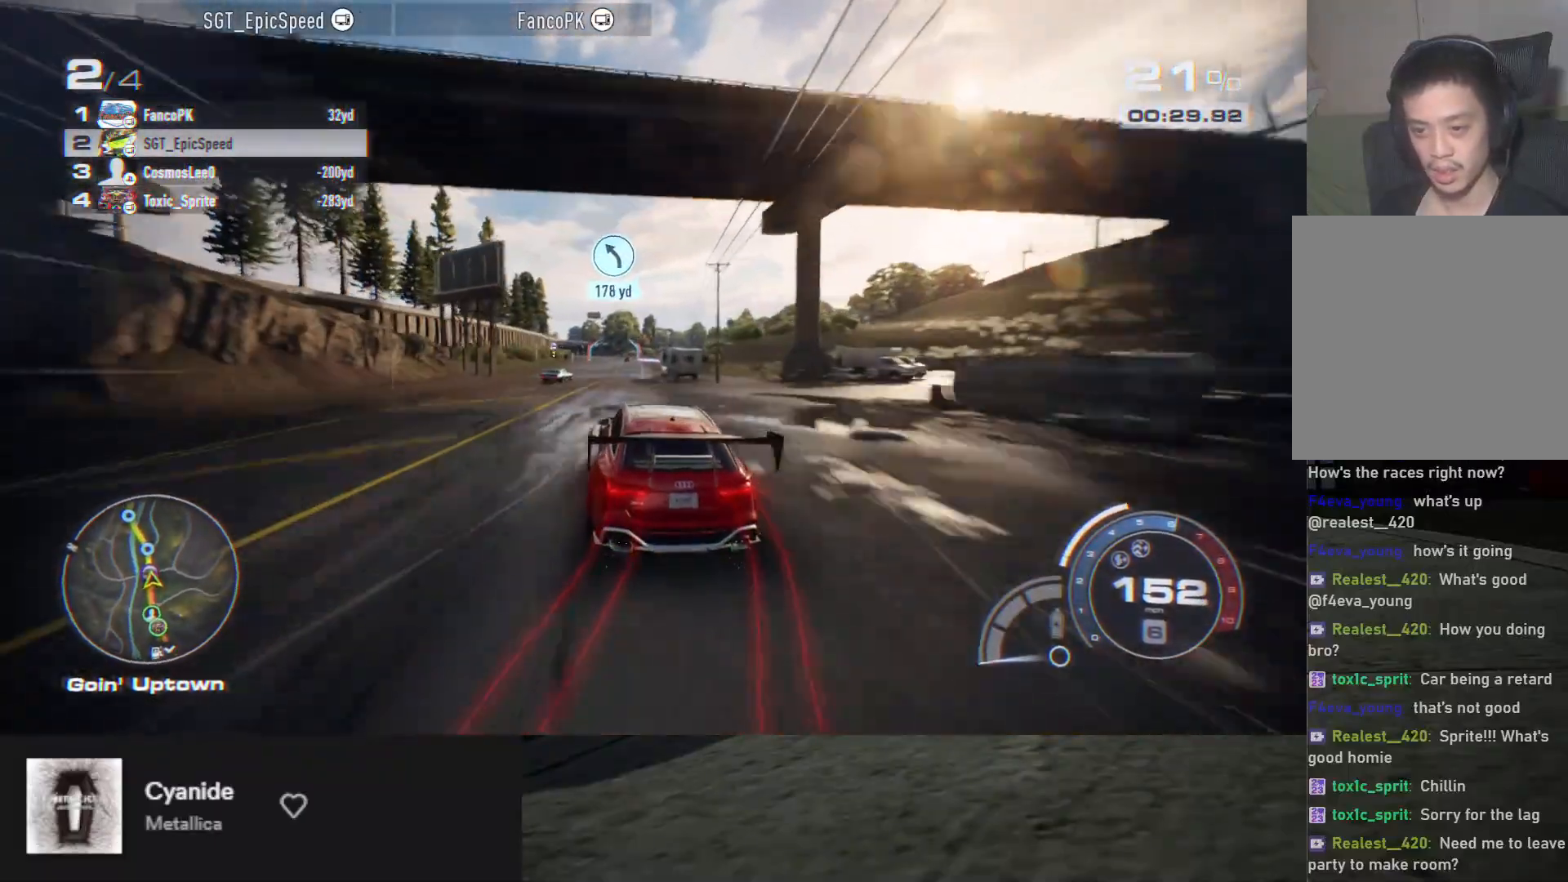
{"buttons": ["R2"], "left_stick": "center", "right_stick": "center", "events": [[33, "left_stick", "center"], [100, "left_stick", "right"], [233, "left_stick", "center"]]}
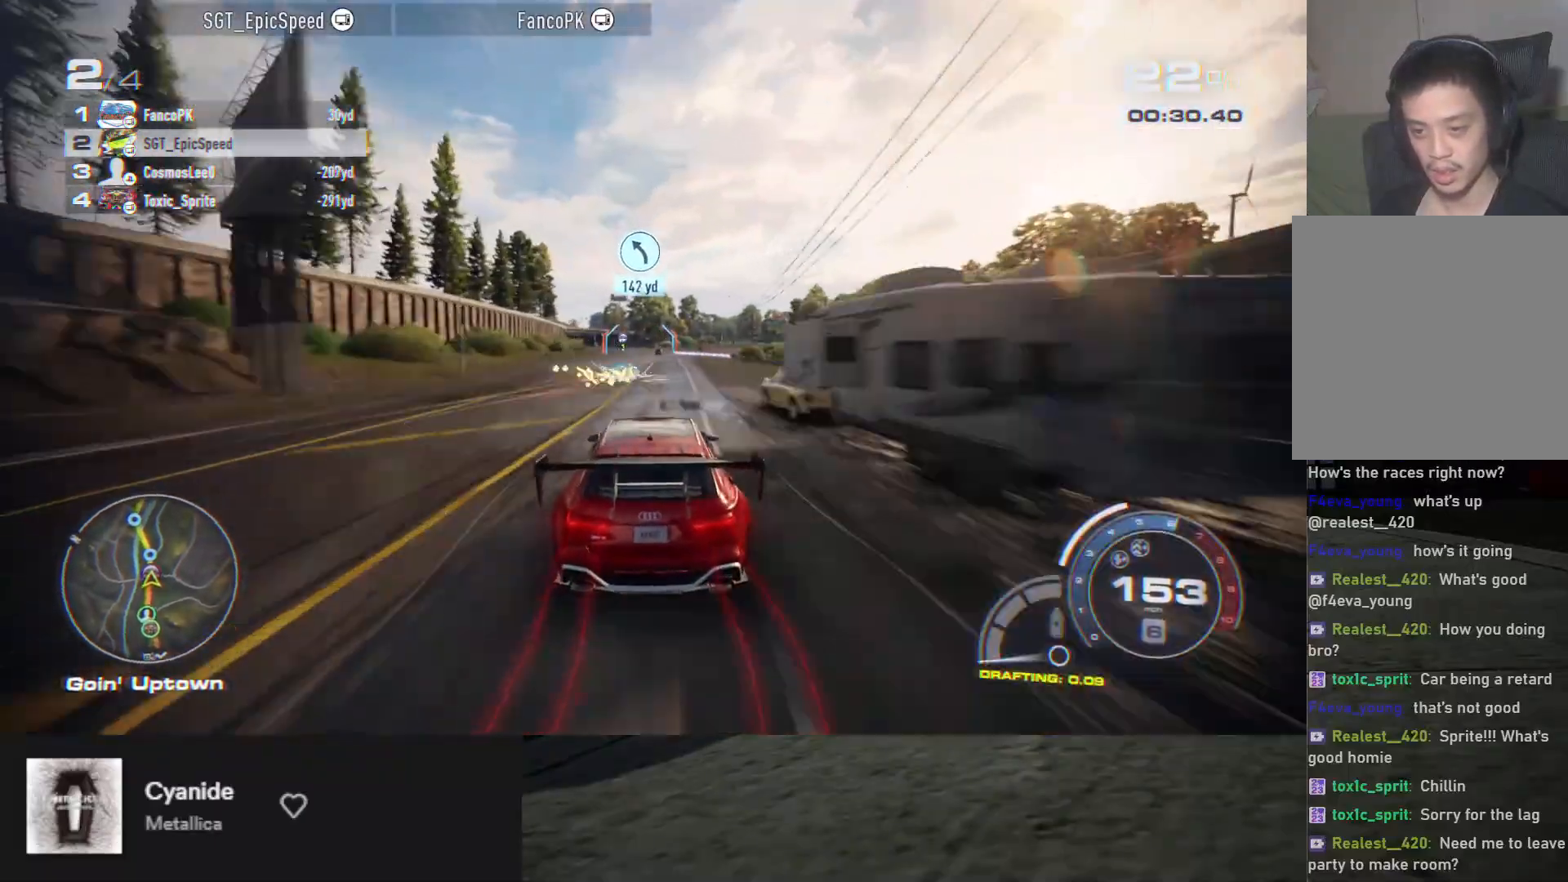
{"buttons": ["R2"], "left_stick": "left", "right_stick": "center", "events": [[500, "left_stick", "left"]]}
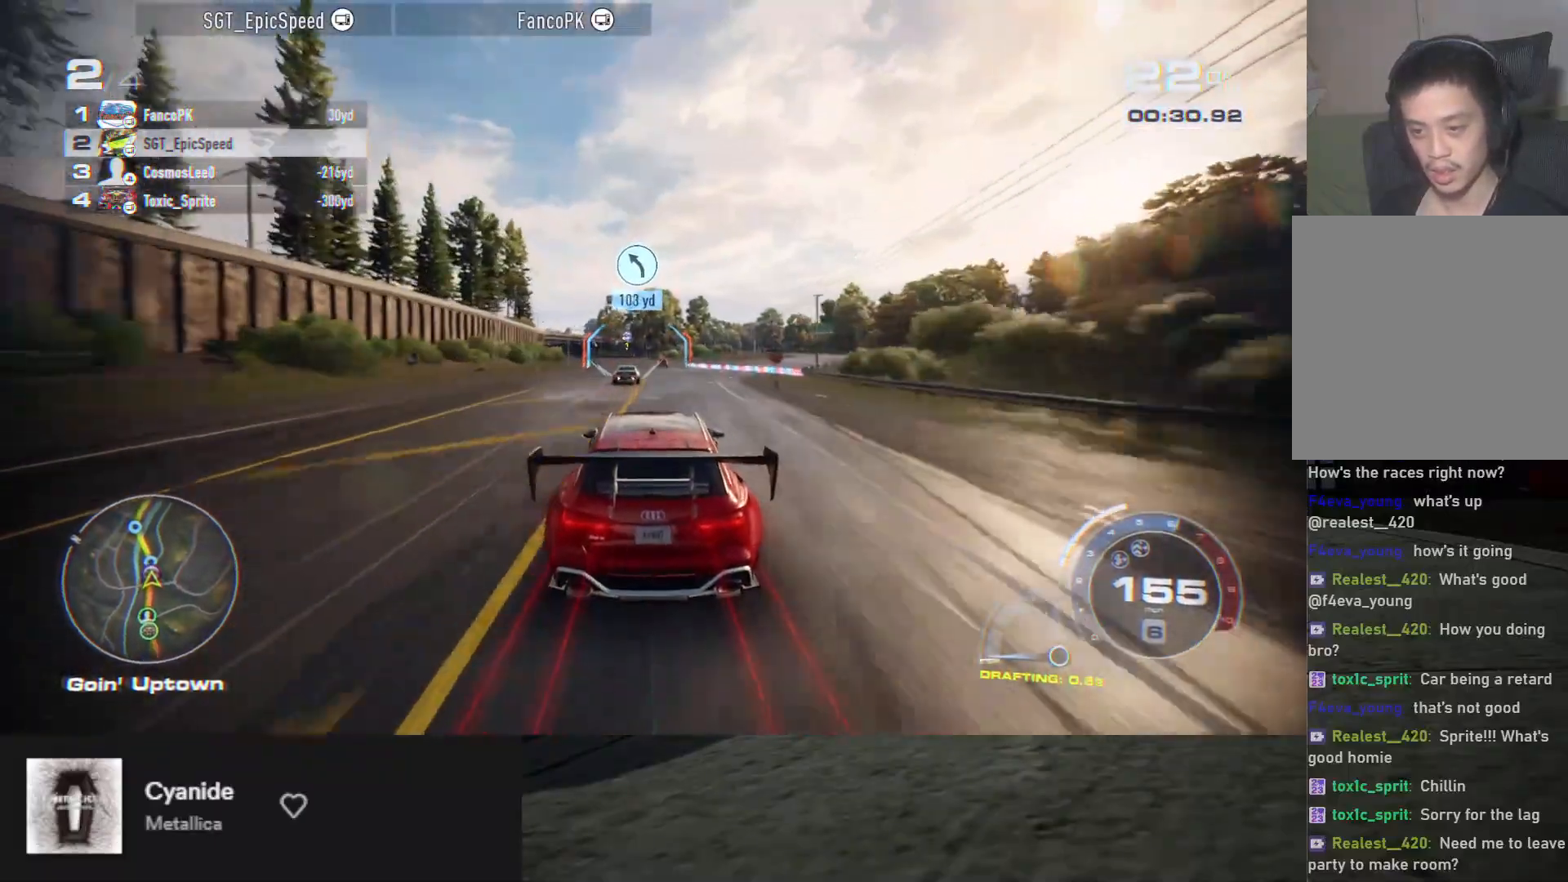
{"buttons": ["R2"], "left_stick": "center", "right_stick": "center", "events": [[167, "left_stick", "center"], [317, "left_stick", "left"], [467, "left_stick", "center"]]}
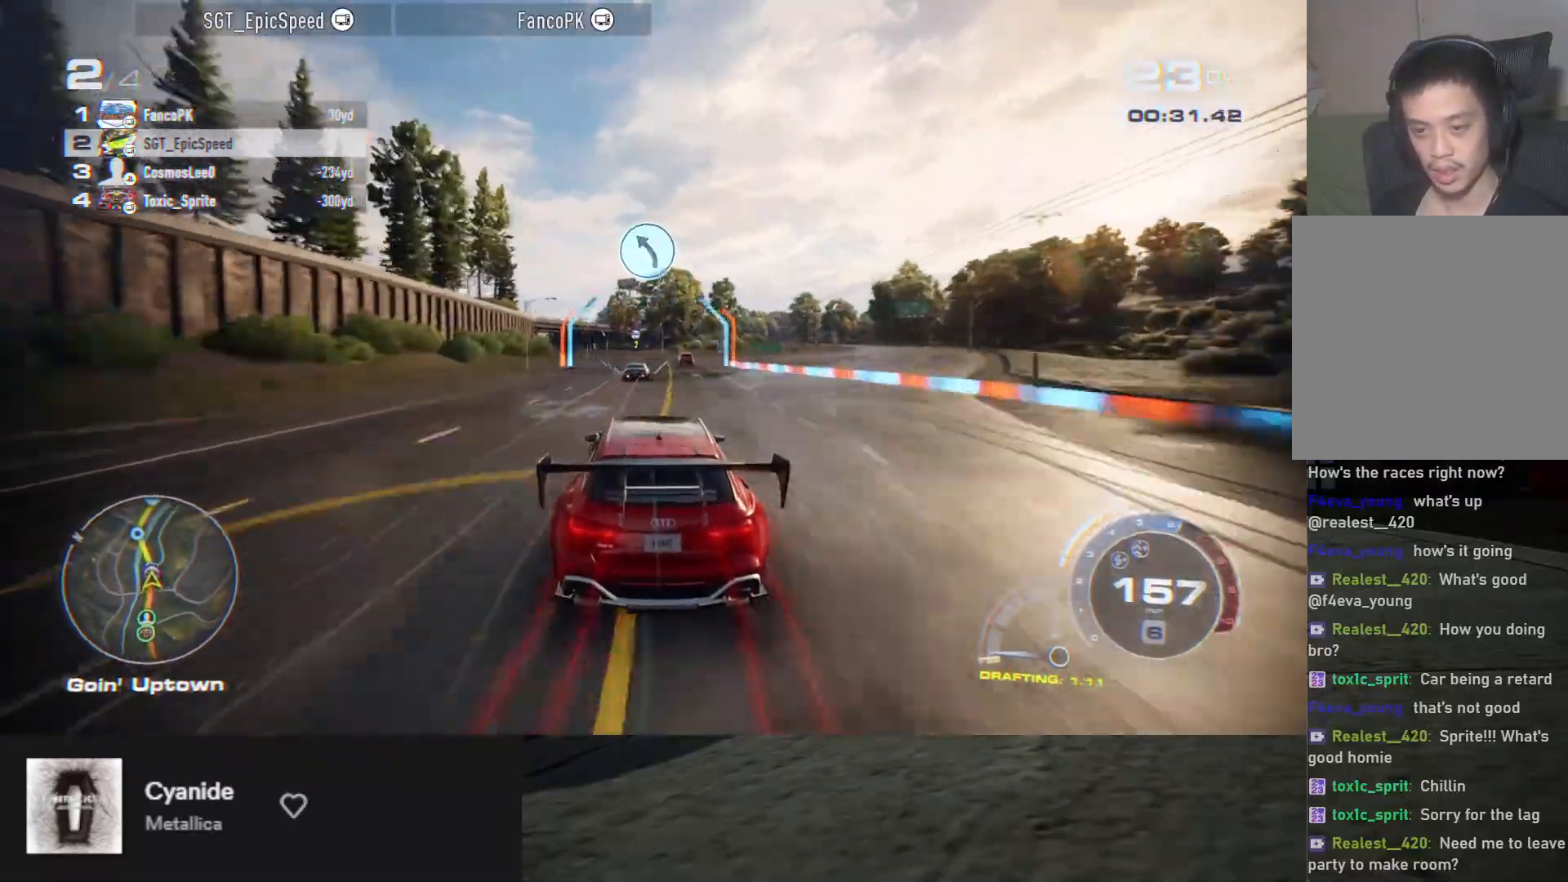
{"buttons": ["R2"], "left_stick": "center", "right_stick": "center", "events": []}
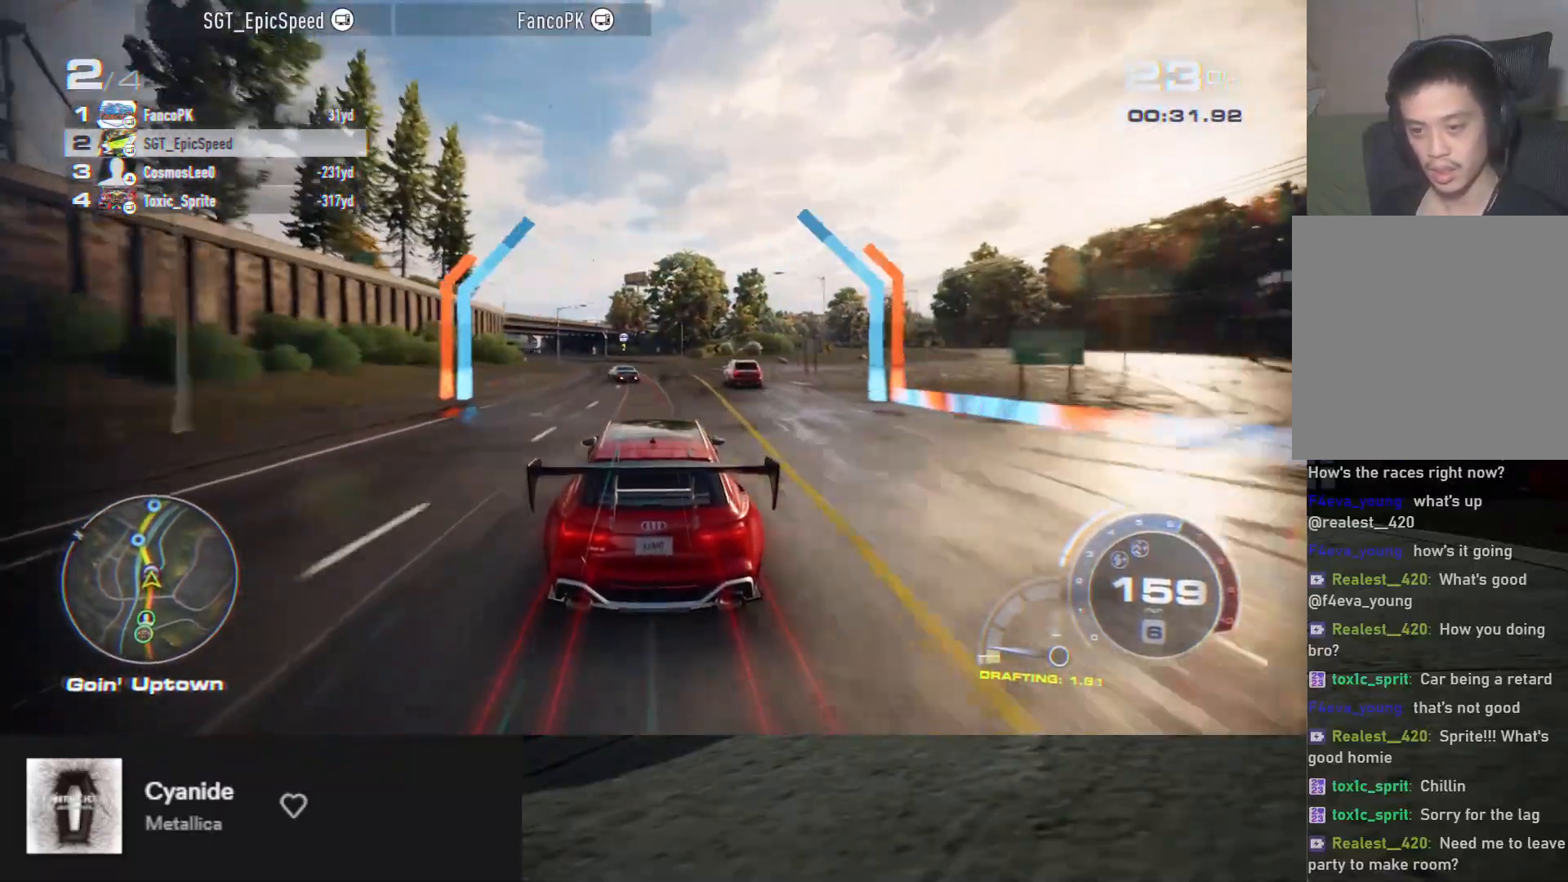
{"buttons": ["R2"], "left_stick": "down-left", "right_stick": "center", "events": [[150, "left_stick", "left"], [233, "left_stick", "down-left"], [367, "L2", "down"], [433, "L2", "up"]]}
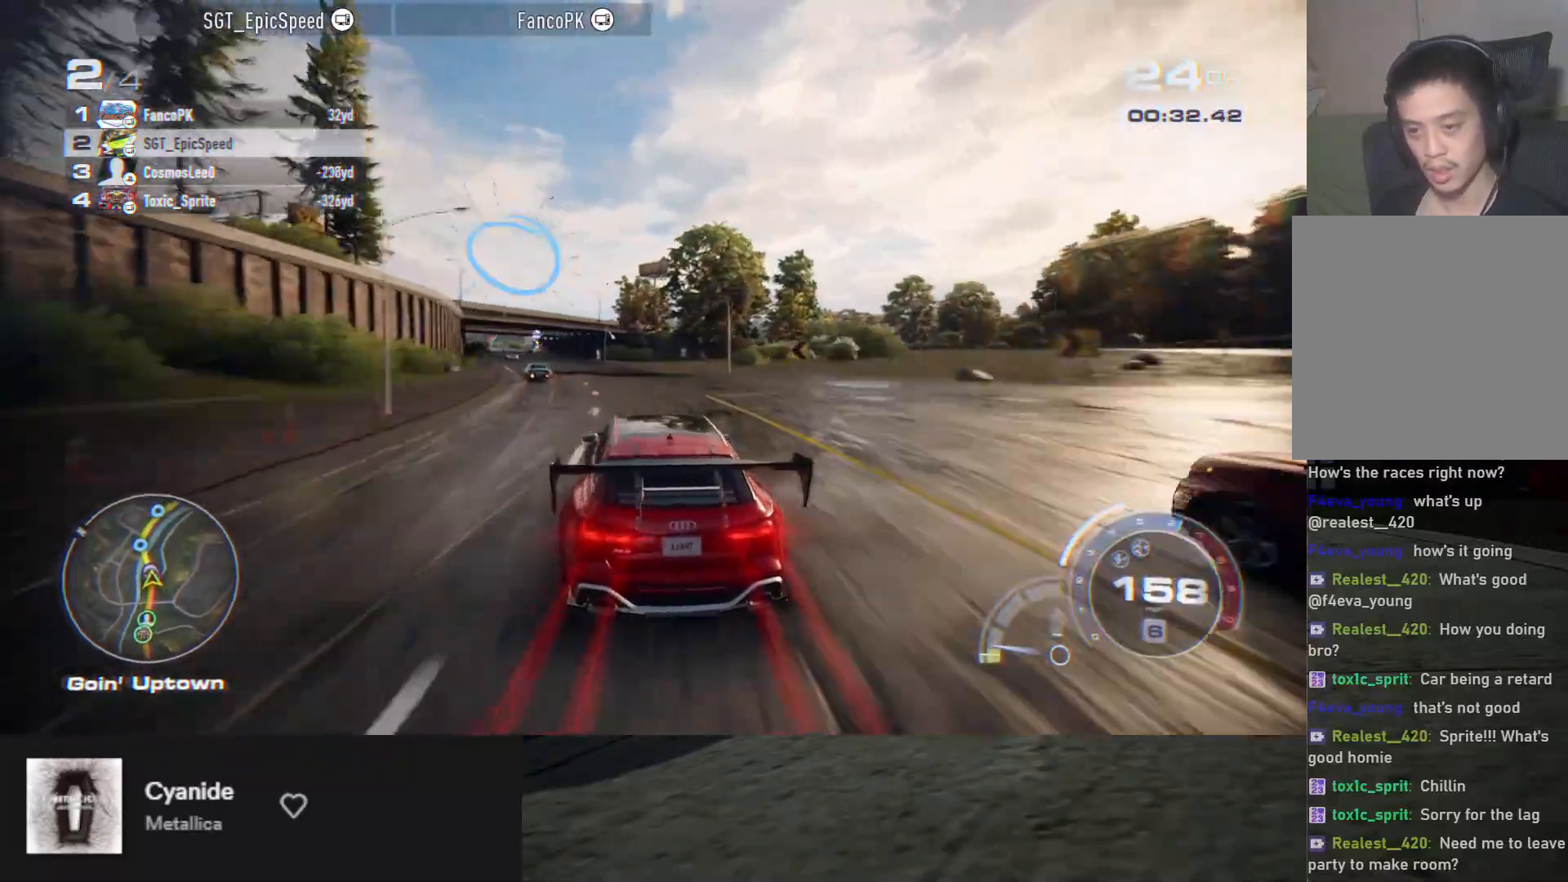
{"buttons": ["R2"], "left_stick": "down", "right_stick": "center", "events": [[183, "left_stick", "down"], [283, "left_stick", "down-left"], [383, "left_stick", "down"]]}
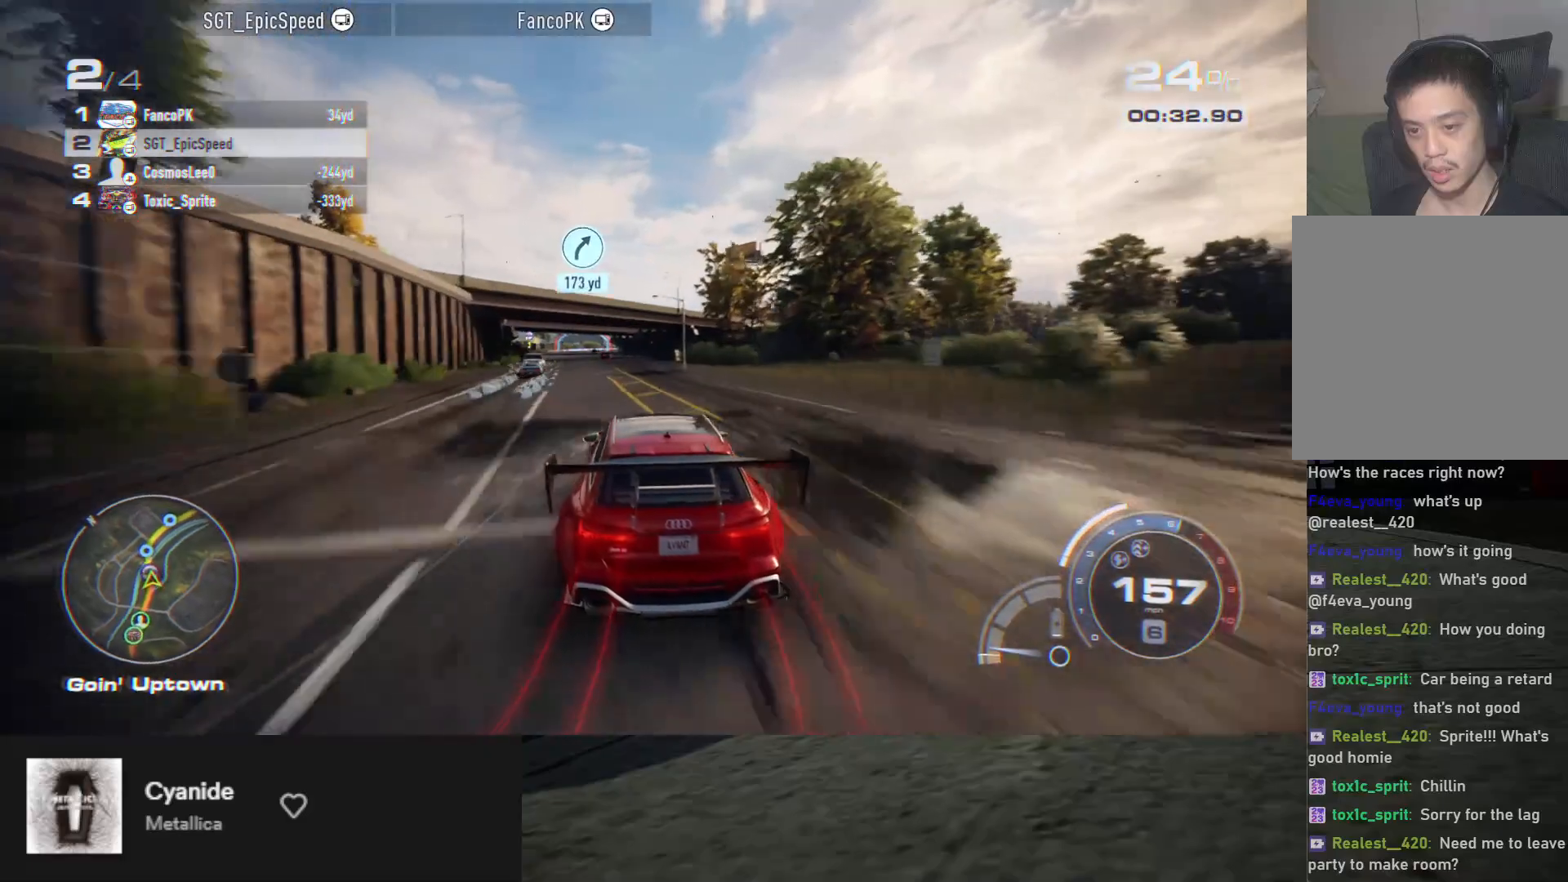
{"buttons": ["R2"], "left_stick": "down", "right_stick": "center", "events": [[50, "left_stick", "down-left"], [483, "left_stick", "down"]]}
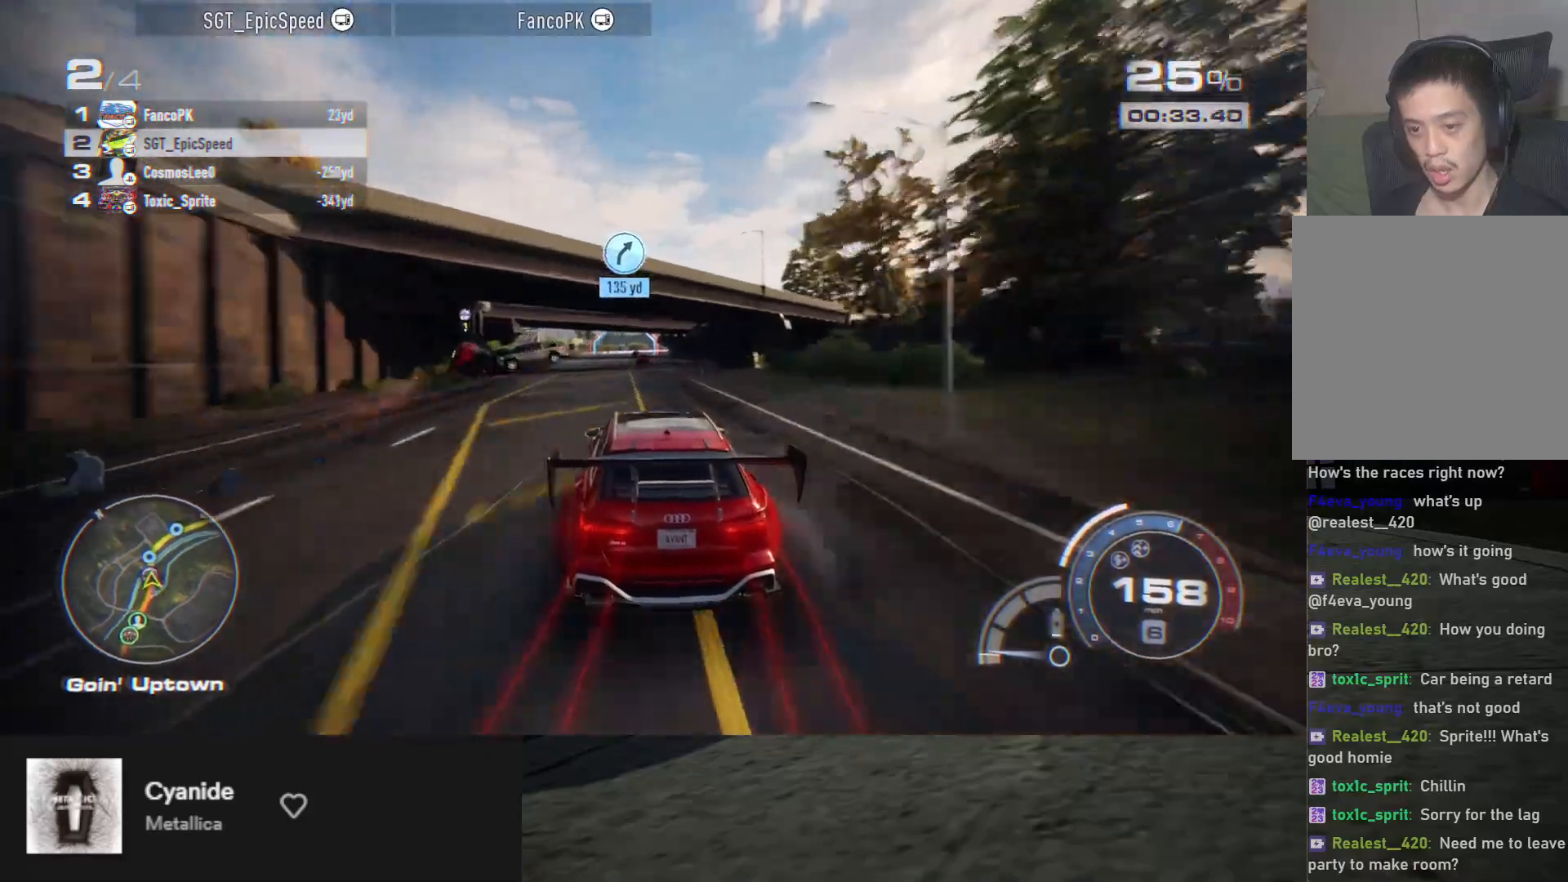
{"buttons": ["R2"], "left_stick": "down", "right_stick": "center", "events": [[150, "left_stick", "down-right"], [250, "left_stick", "down"]]}
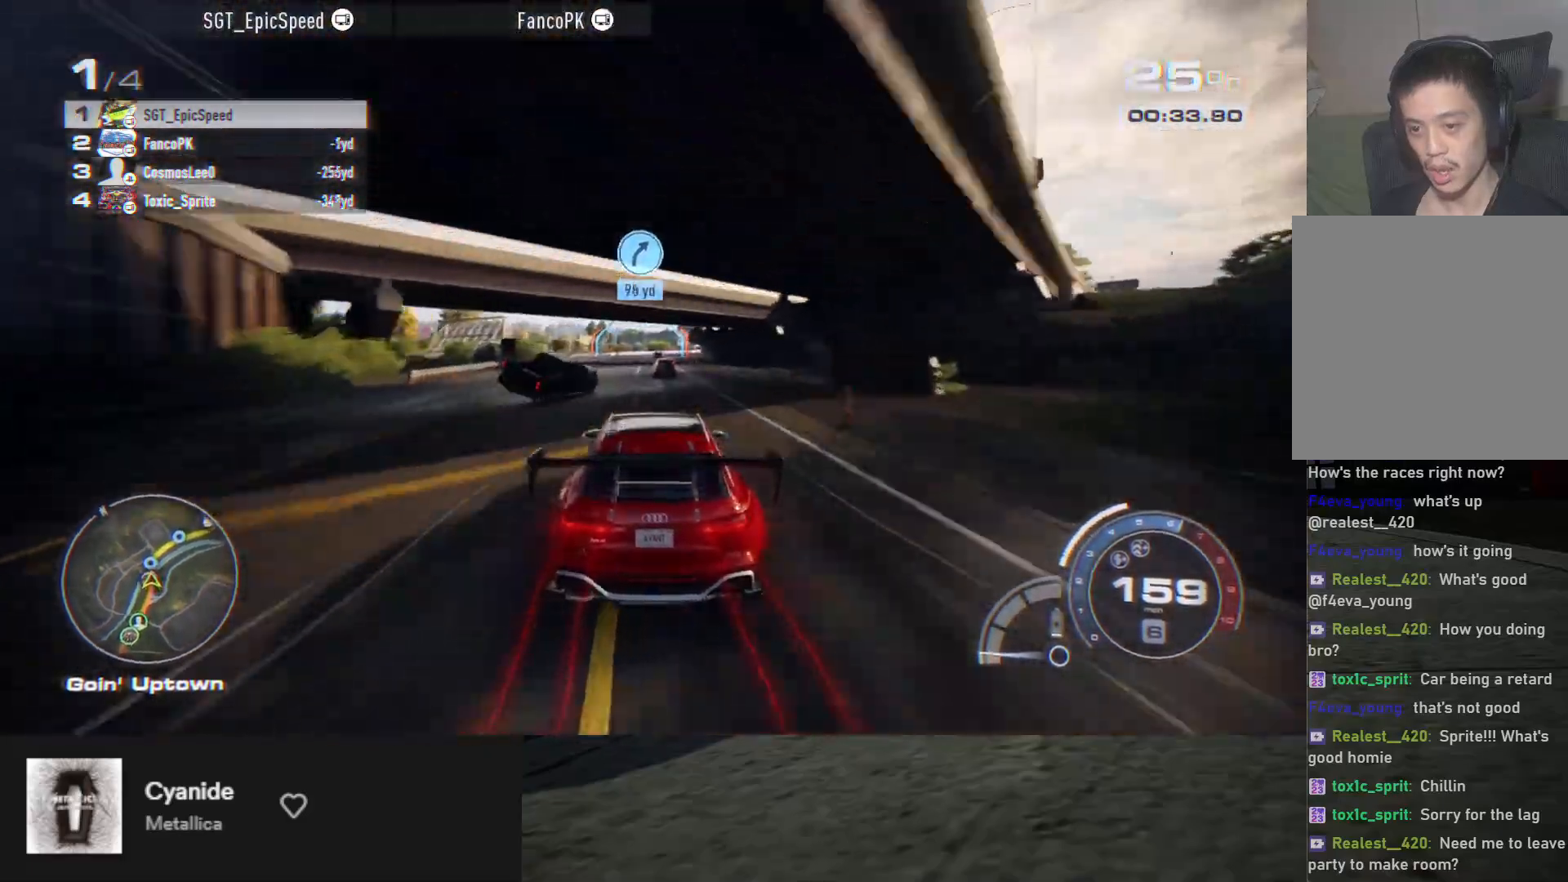
{"buttons": ["R2"], "left_stick": "down", "right_stick": "center", "events": [[50, "left_stick", "down-left"], [333, "left_stick", "down"]]}
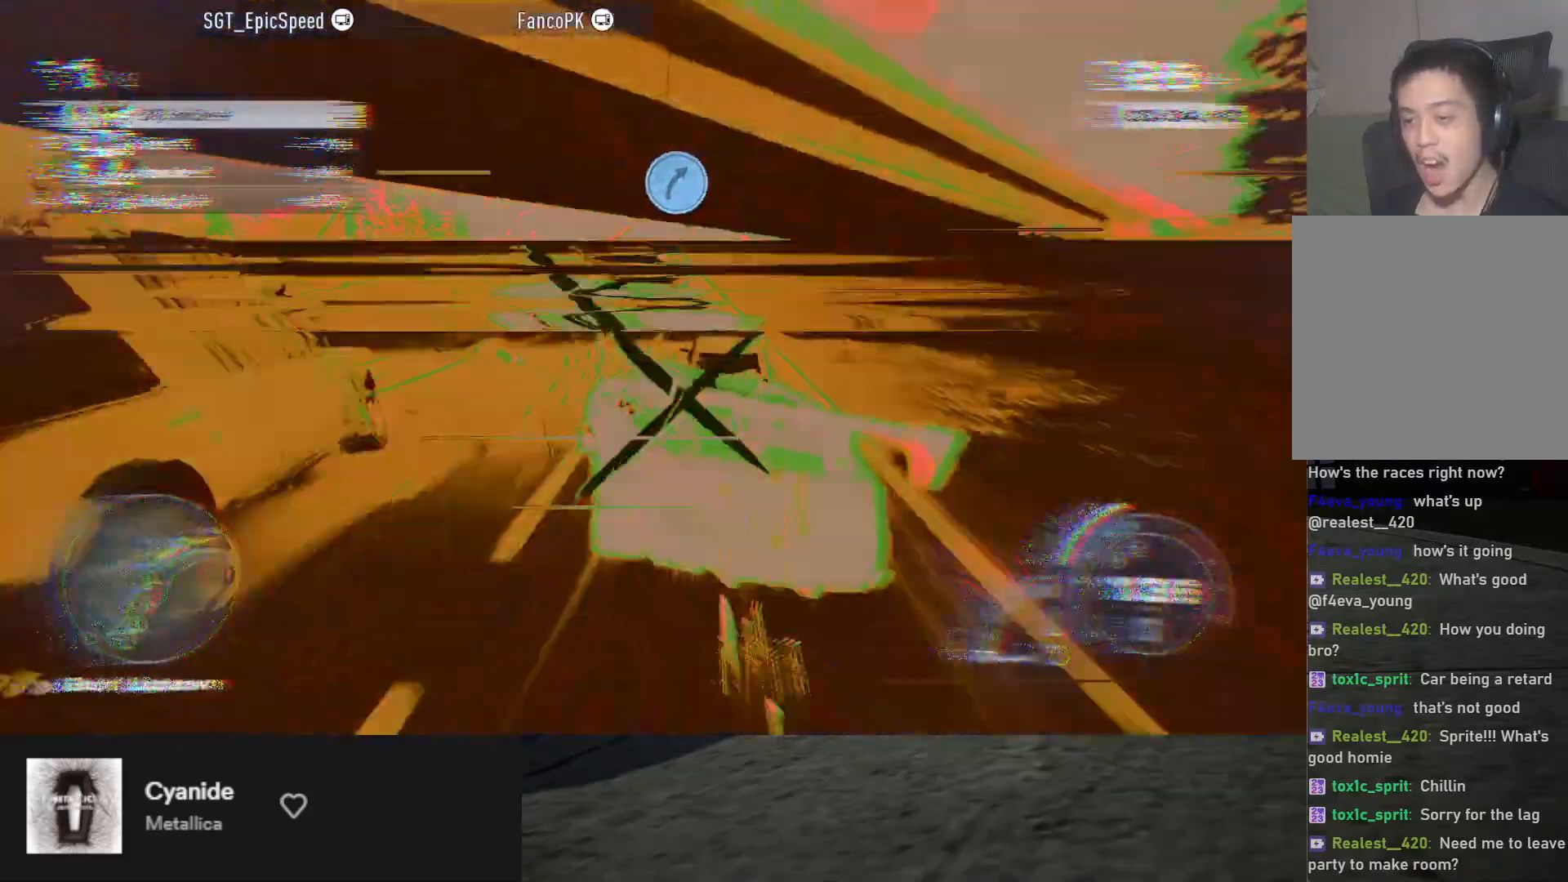
{"buttons": ["R2"], "left_stick": "down", "right_stick": "center", "events": []}
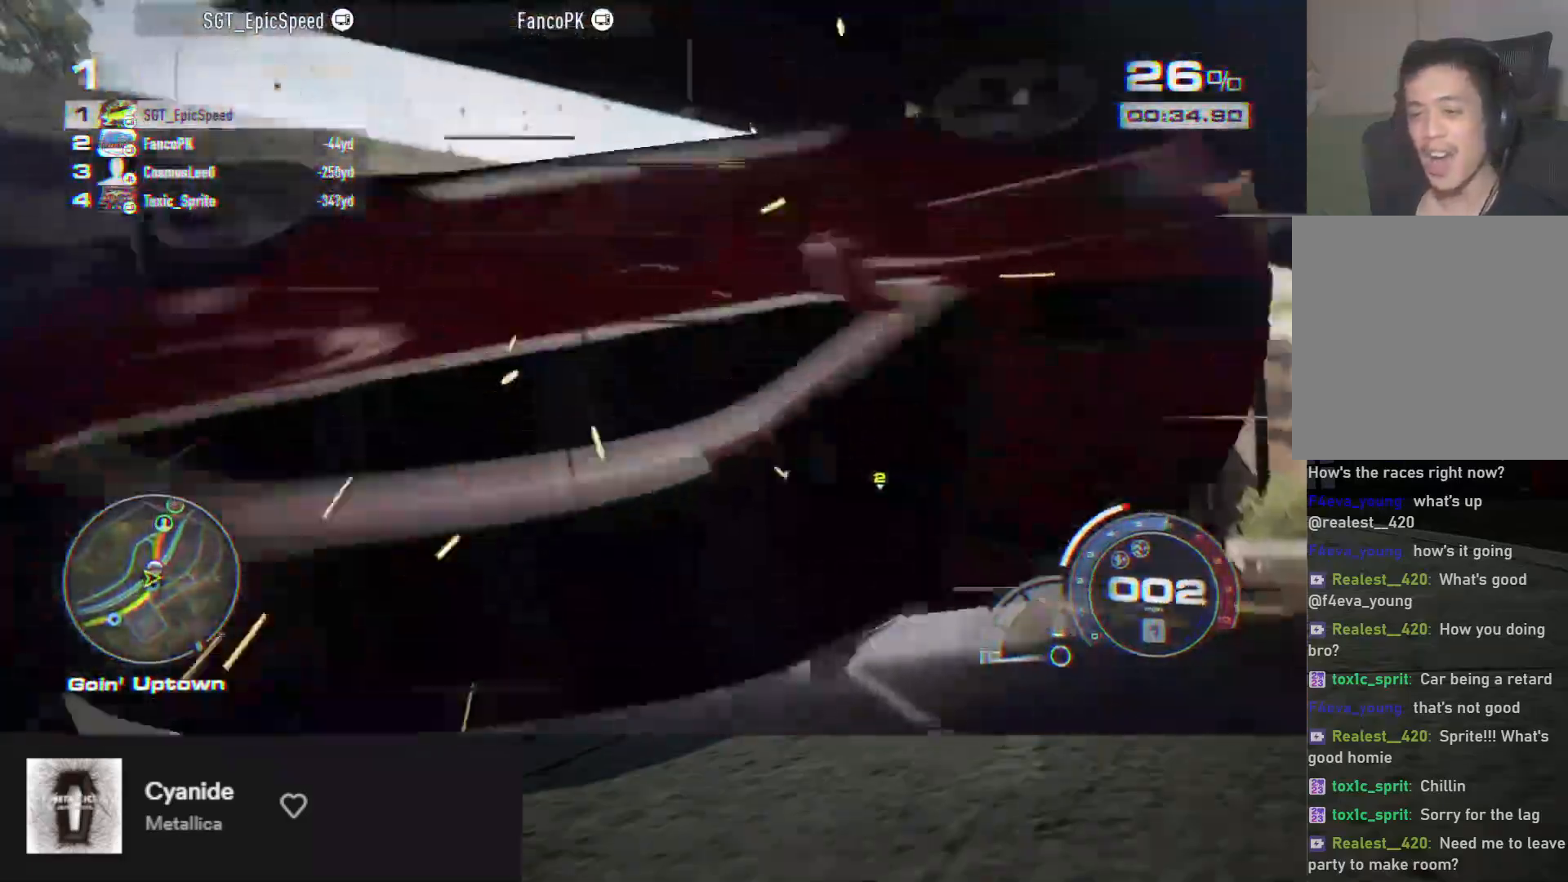
{"buttons": ["A", "R2"], "left_stick": "down", "right_stick": "center", "events": [[283, "A", "down"]]}